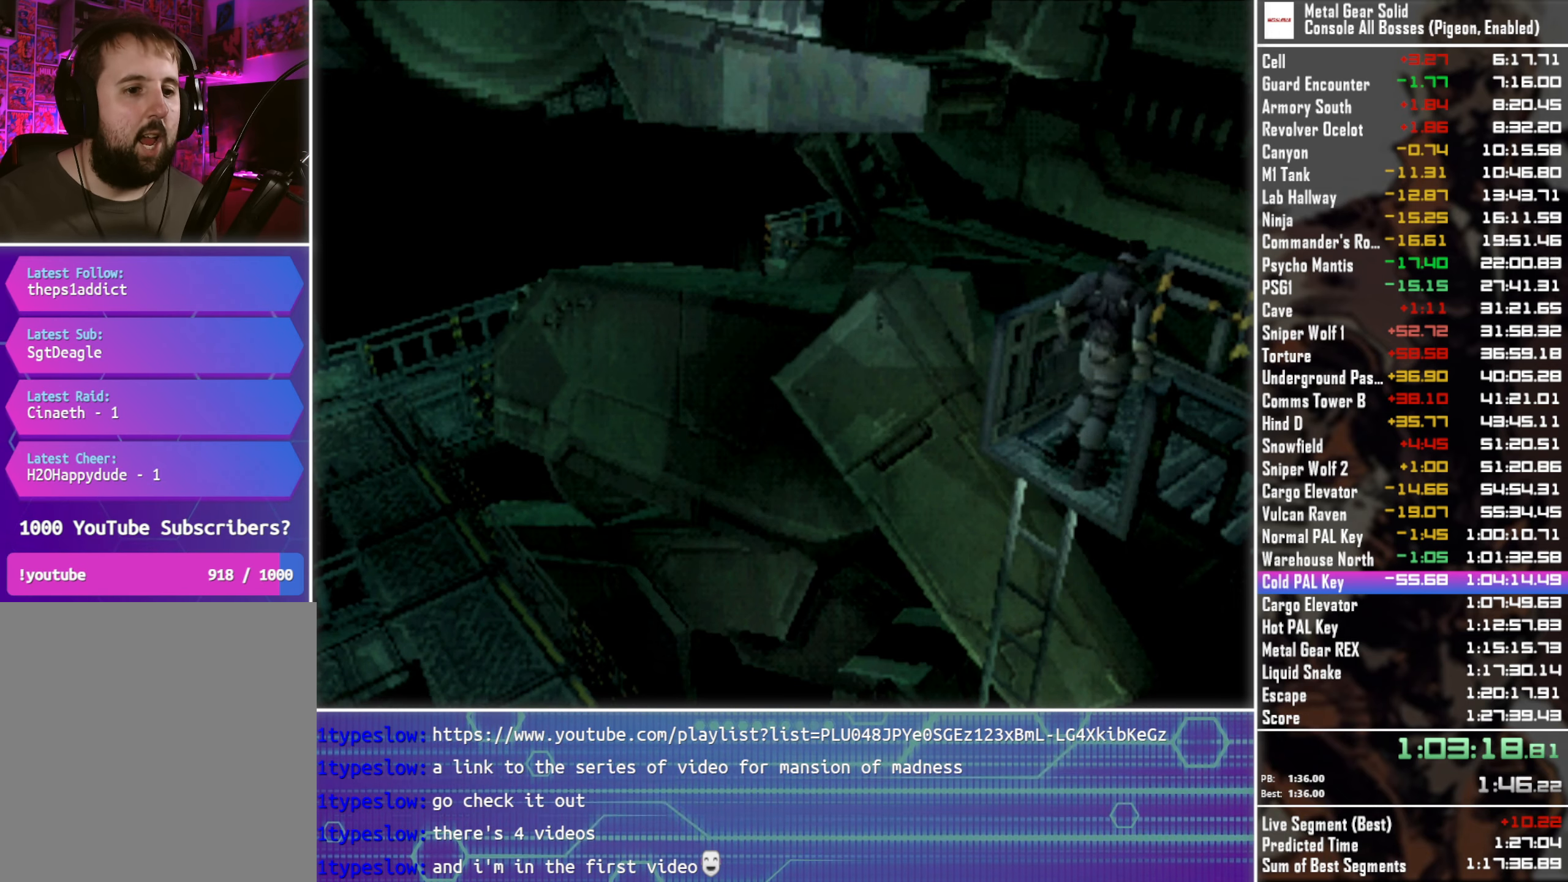
Gameplay with a controller (PlayStation layout); each line is a JSON object with the inputs held at the frame after it. "events" lists button and stick changes between this image and that frame as [ms after this image, input, new state], when the widget could be followed in between. This document gives stick clicks only as held states, not as events. Not read: R3 right_stick.
{"buttons": ["CIRCLE", "DPAD_LEFT"], "left_stick": "center", "events": [[34, "DPAD_UP", "down"], [184, "DPAD_LEFT", "down"], [234, "DPAD_UP", "up"], [484, "CIRCLE", "down"]]}
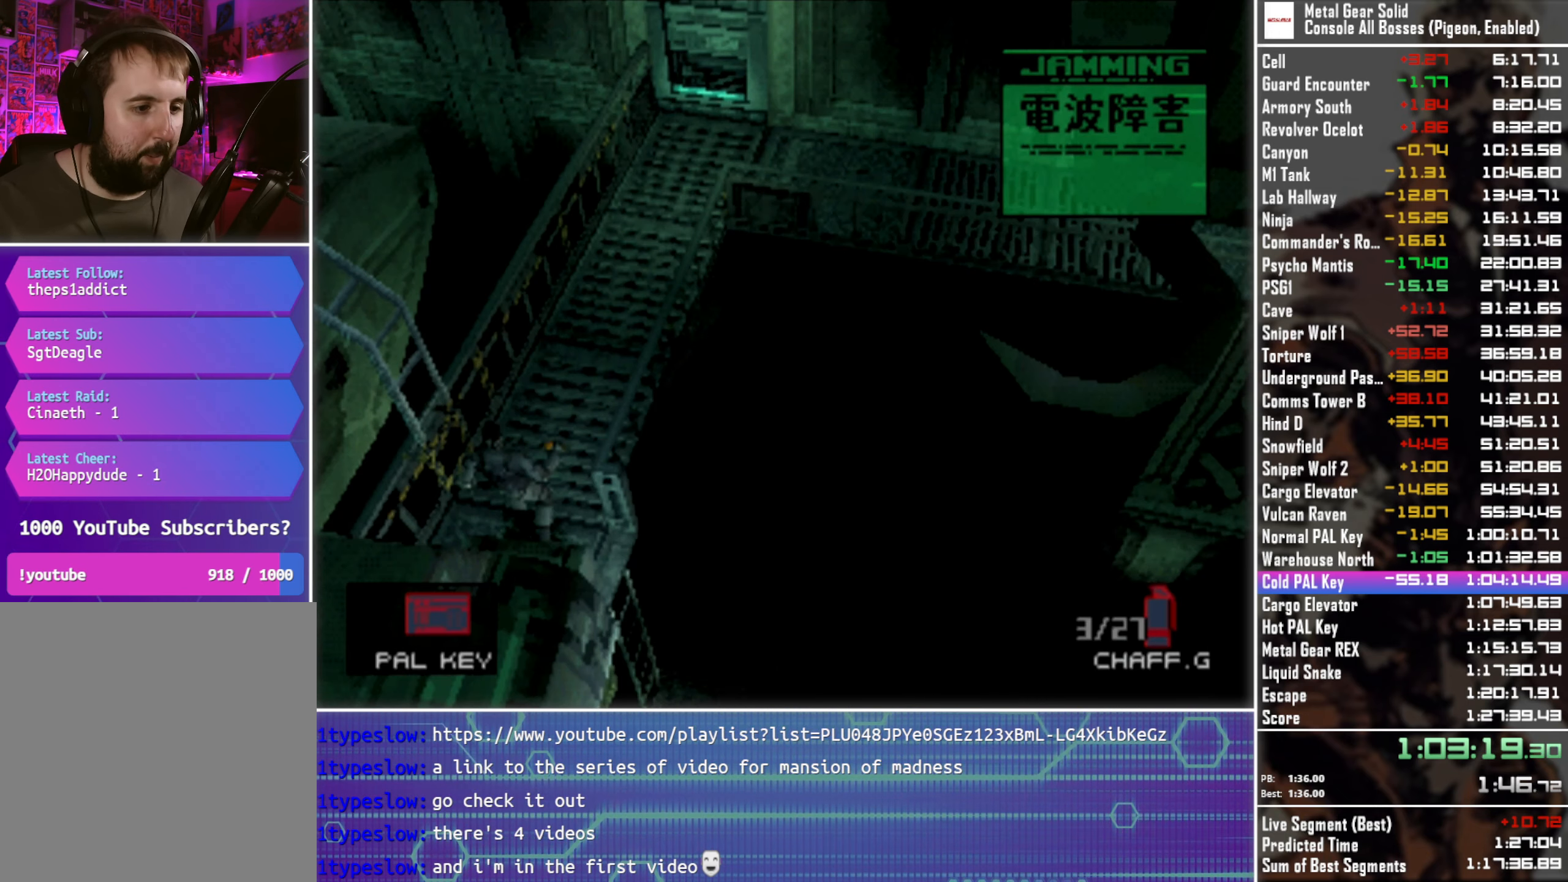
{"buttons": [], "left_stick": "center", "events": [[84, "CIRCLE", "up"], [317, "DPAD_LEFT", "up"]]}
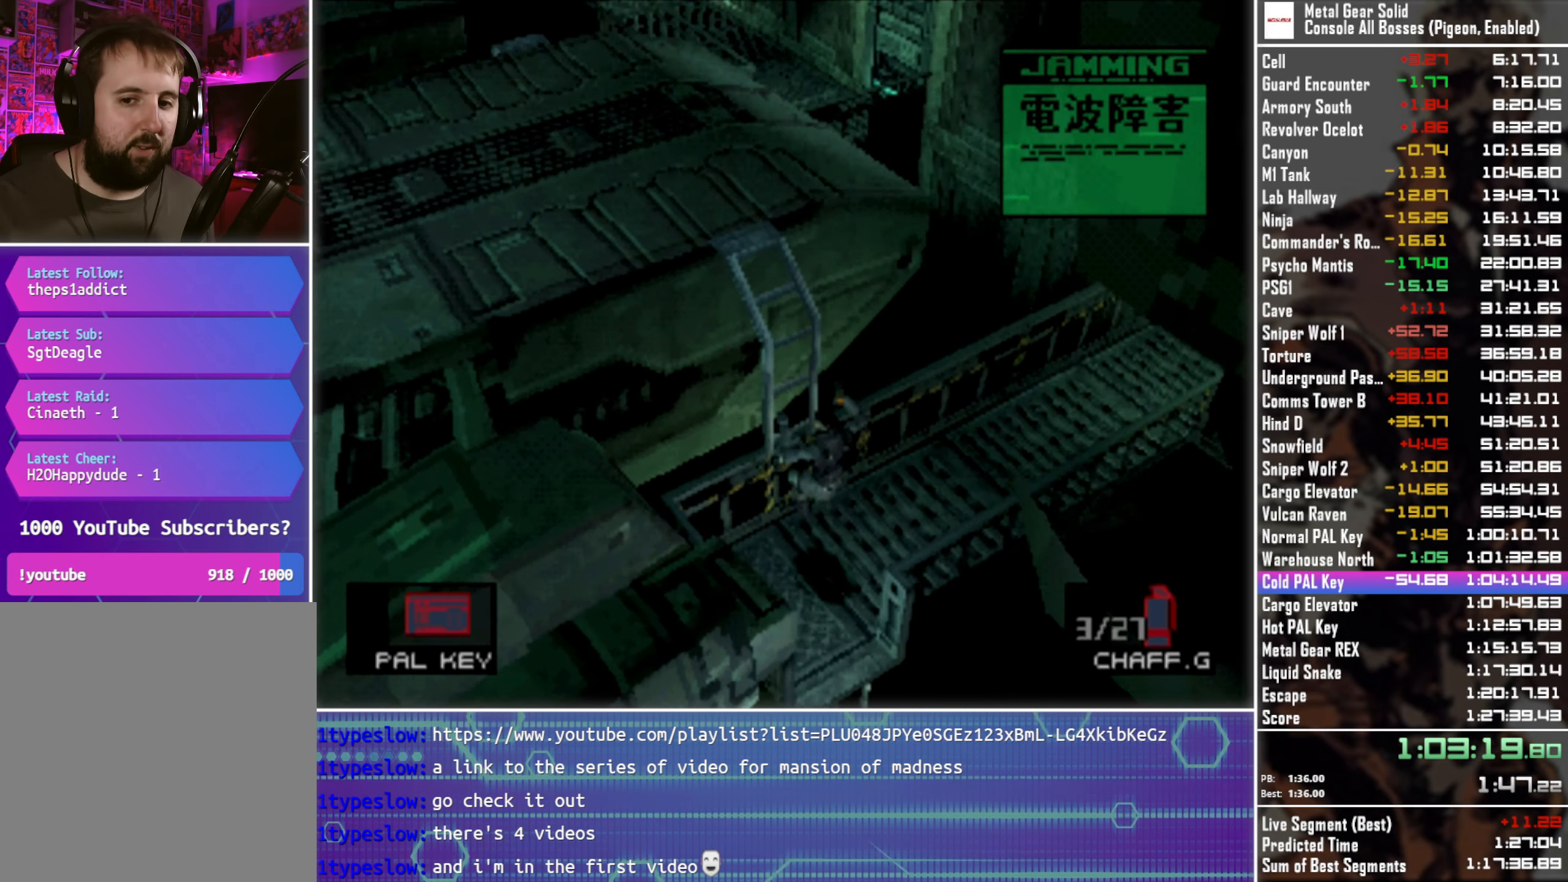
{"buttons": [], "left_stick": "center", "events": []}
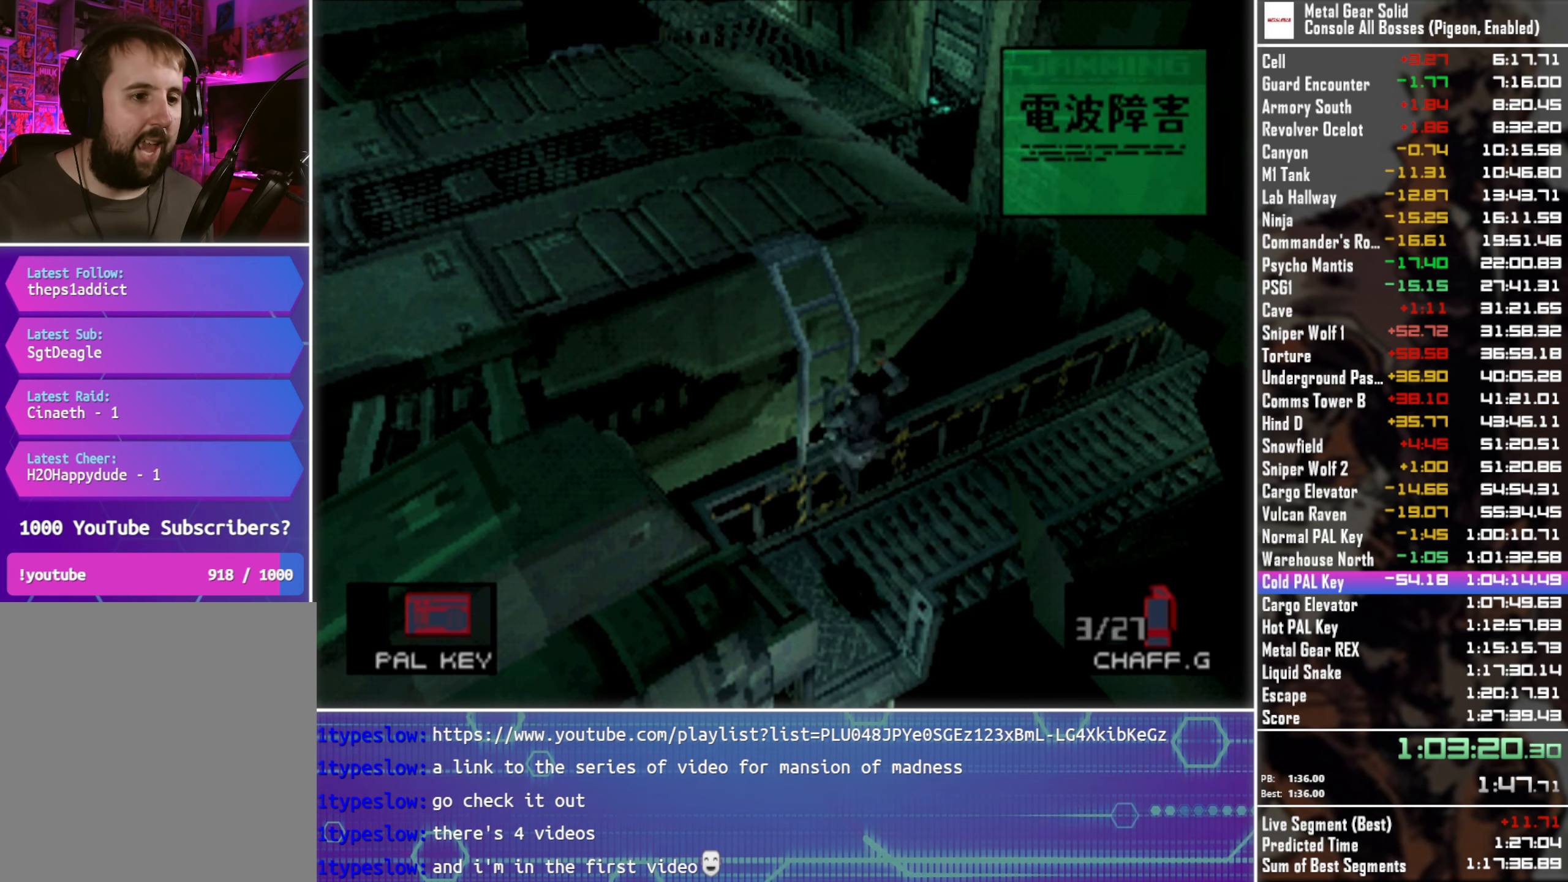
{"buttons": ["DPAD_LEFT"], "left_stick": "center", "events": [[384, "DPAD_LEFT", "down"]]}
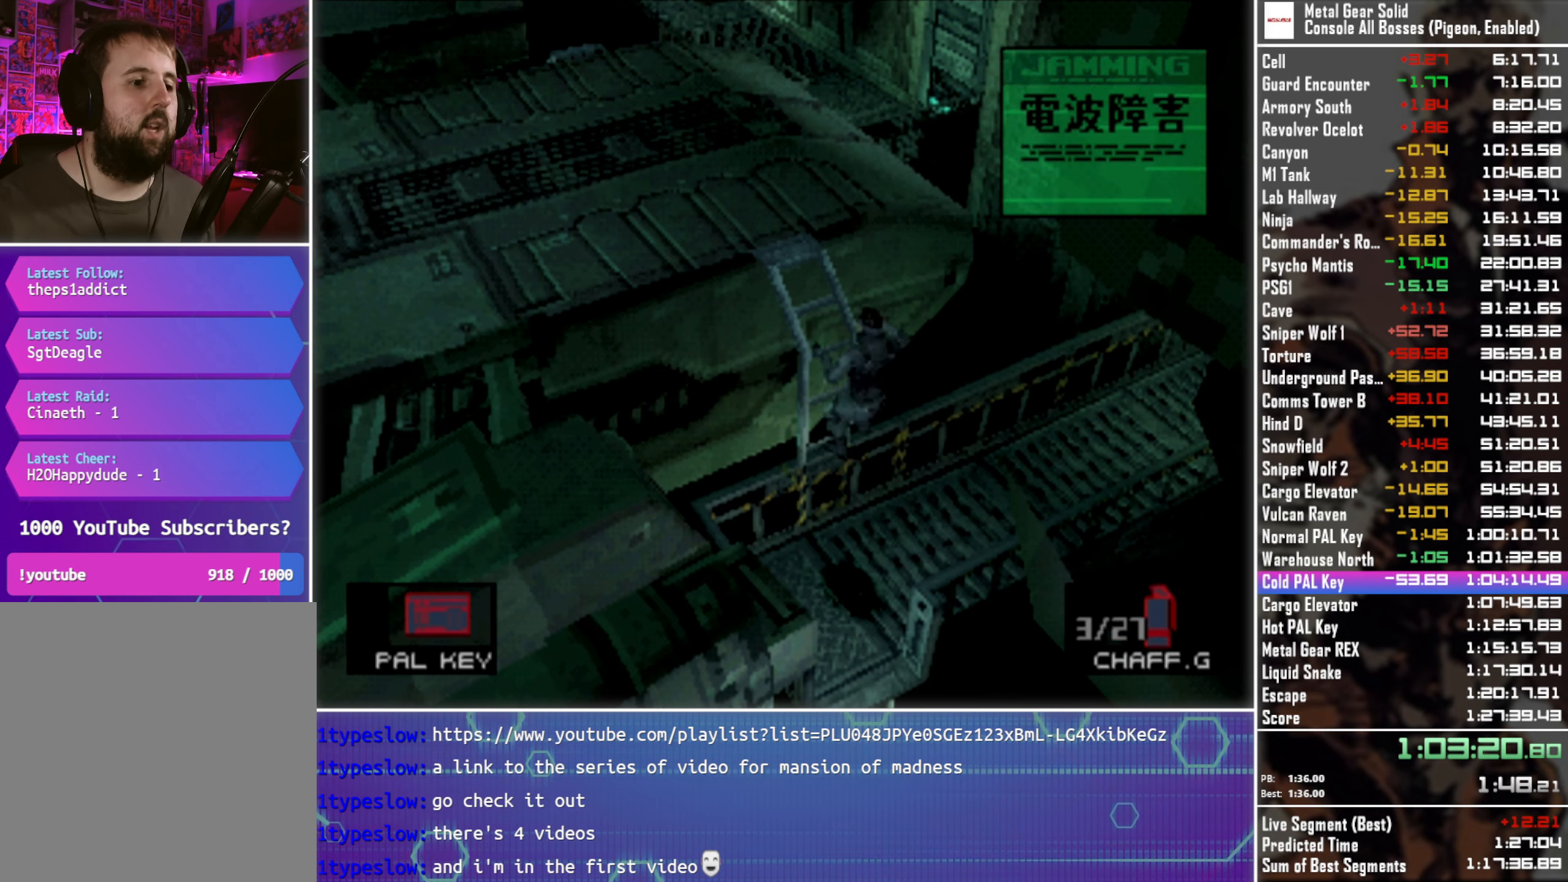
{"buttons": ["DPAD_LEFT"], "left_stick": "center", "events": []}
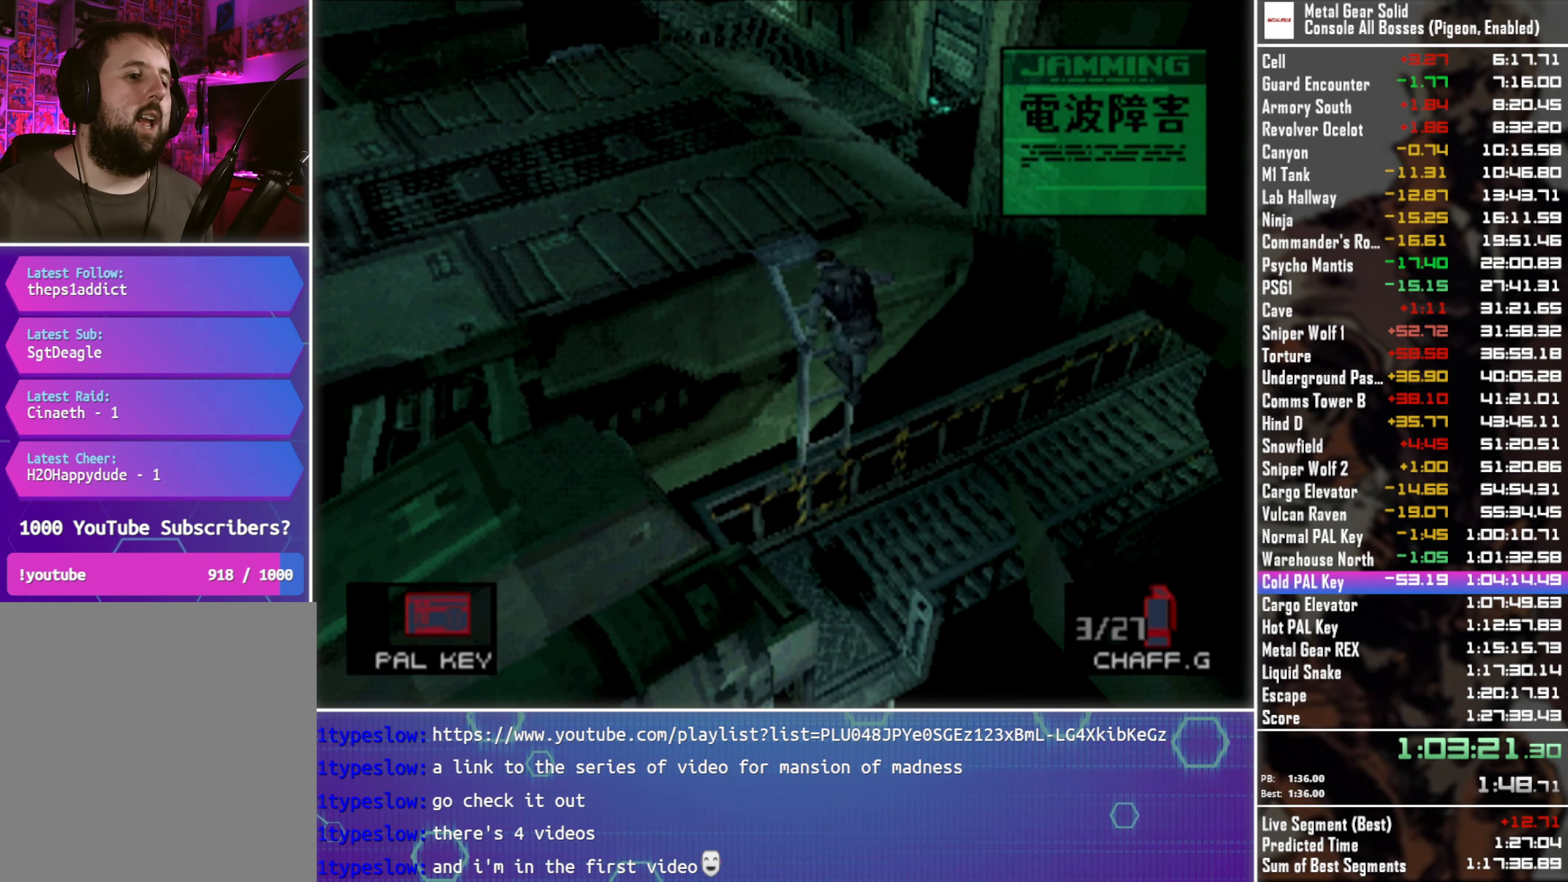
{"buttons": ["DPAD_LEFT"], "left_stick": "center", "events": []}
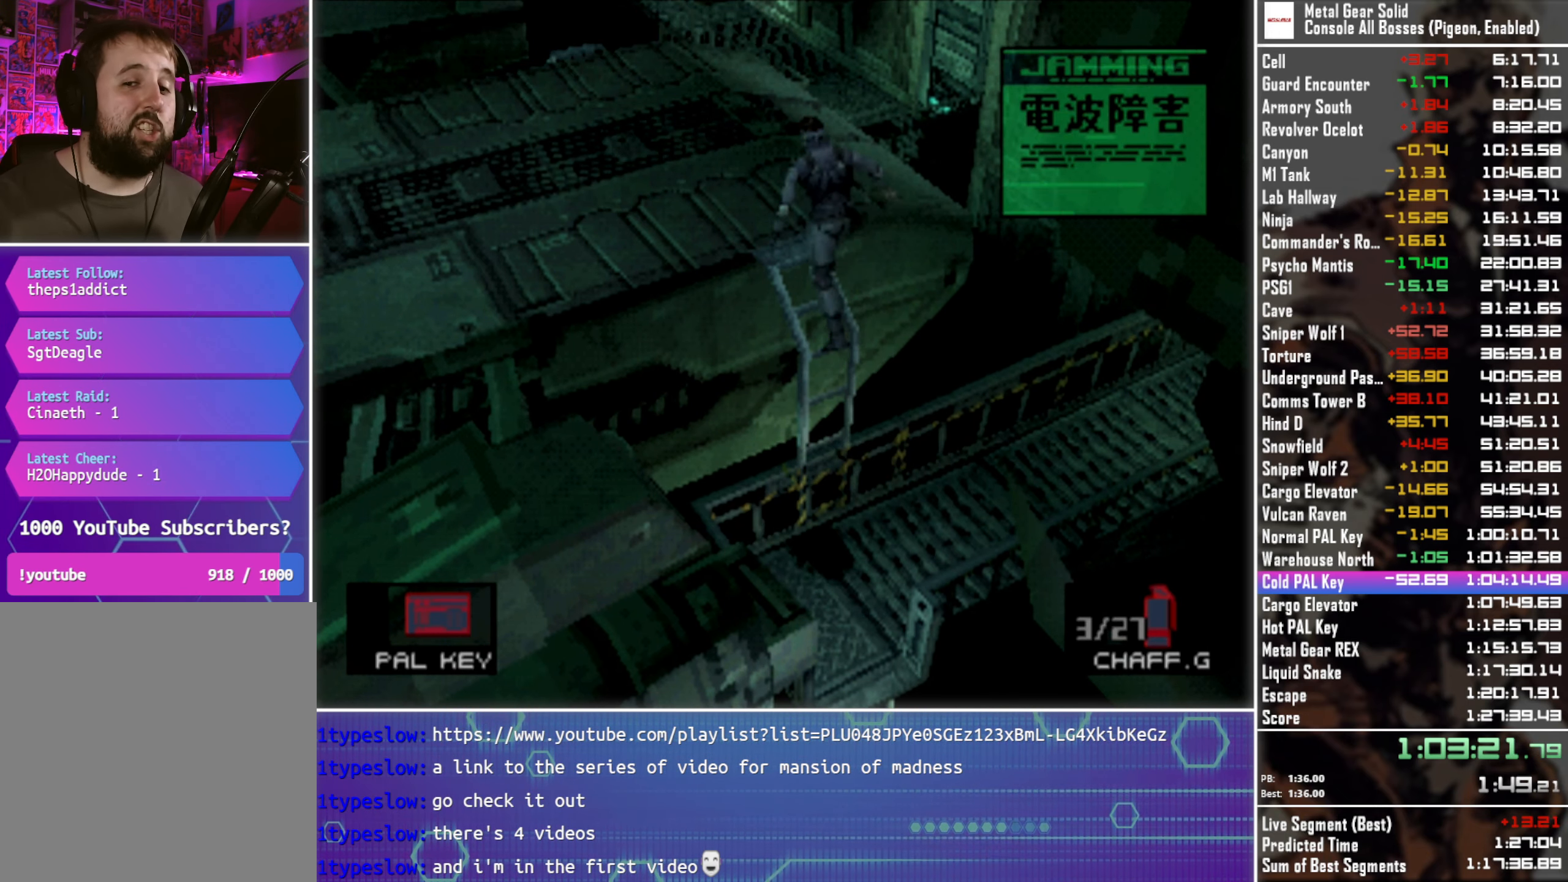
{"buttons": ["DPAD_LEFT"], "left_stick": "center", "events": []}
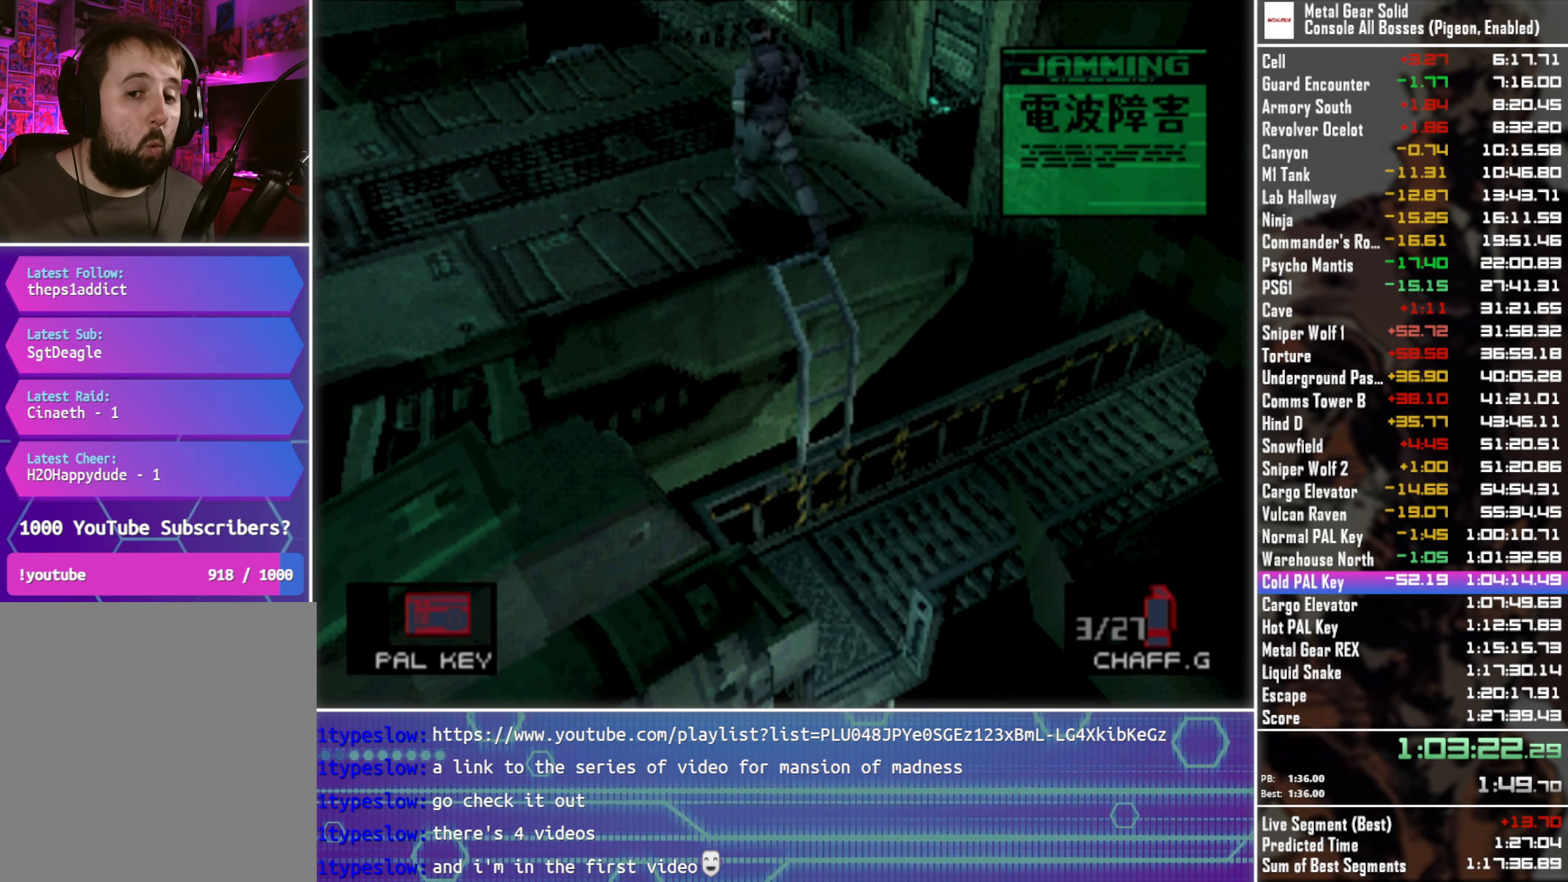
{"buttons": ["DPAD_LEFT"], "left_stick": "center", "events": []}
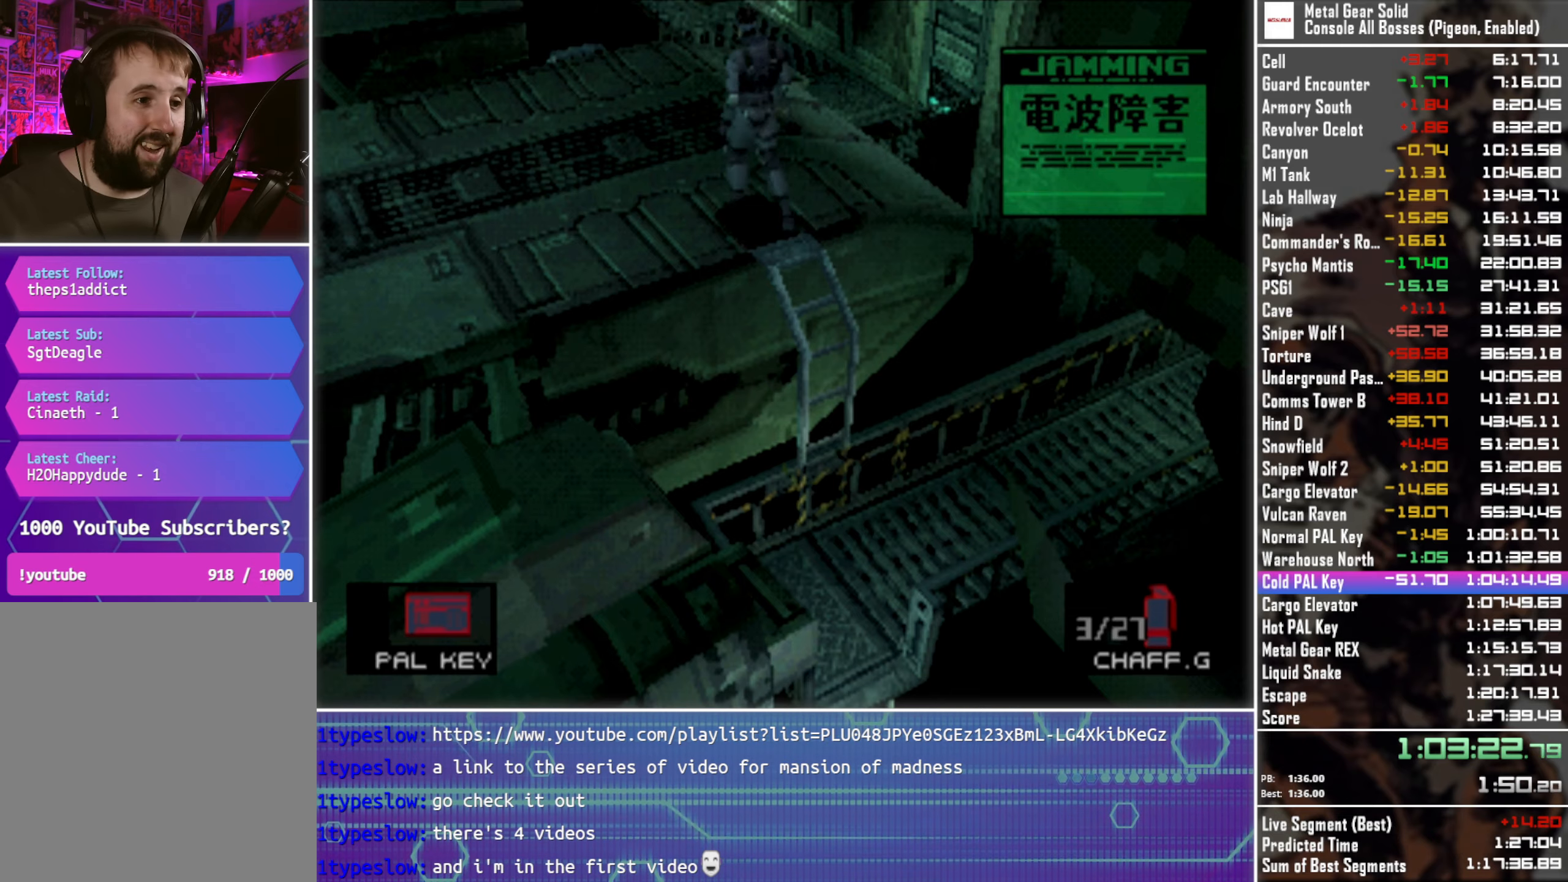
{"buttons": ["DPAD_LEFT"], "left_stick": "center", "events": []}
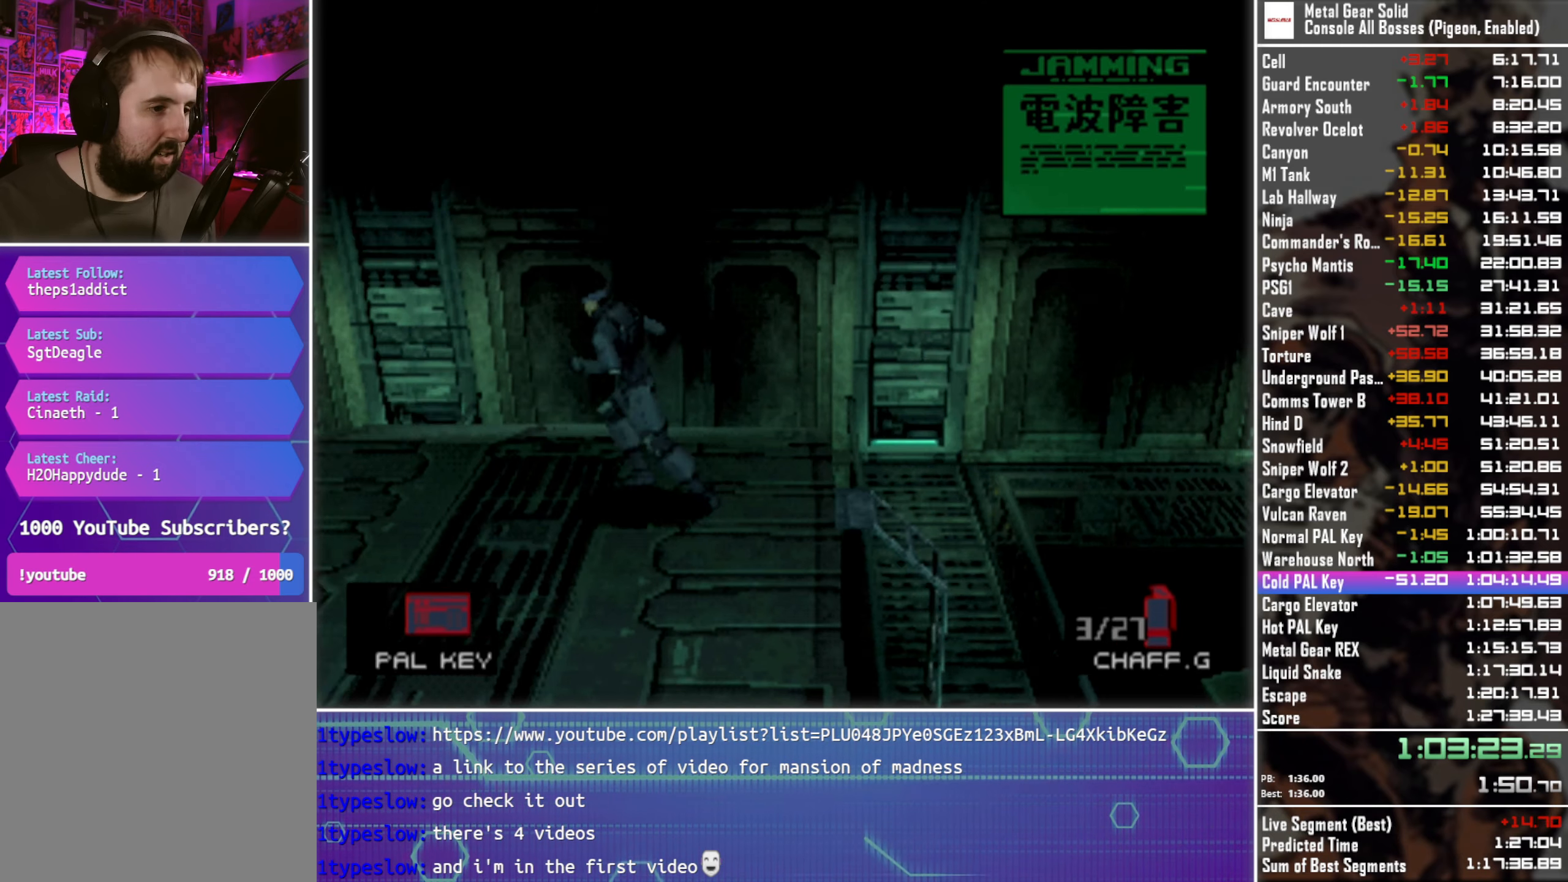
{"buttons": ["DPAD_LEFT"], "left_stick": "center", "events": []}
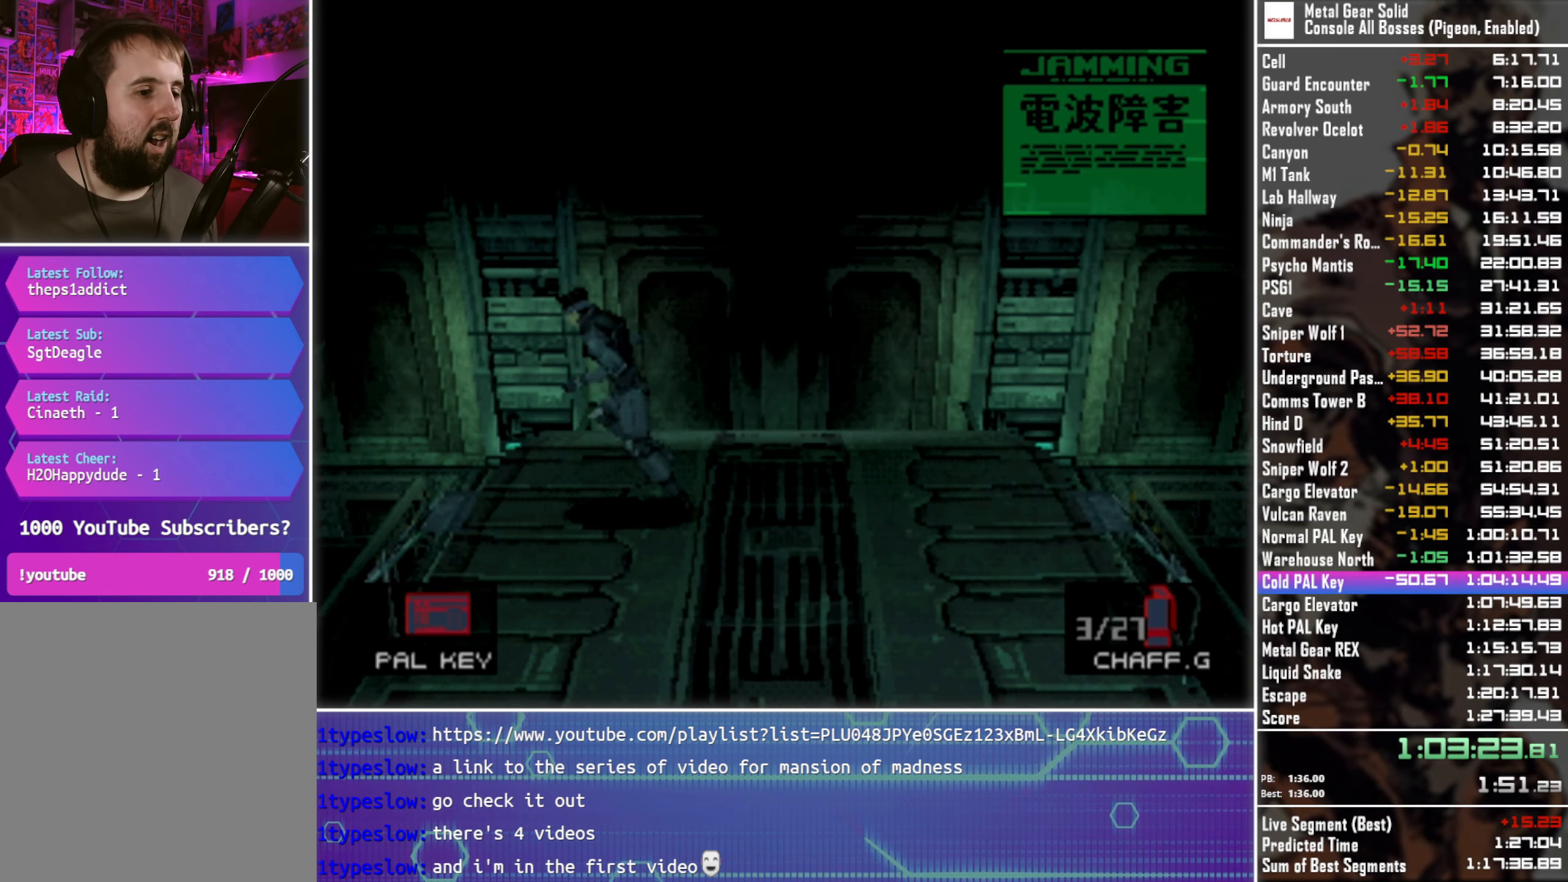
{"buttons": [], "left_stick": "center", "events": [[100, "CIRCLE", "down"], [200, "CIRCLE", "up"], [466, "DPAD_LEFT", "up"]]}
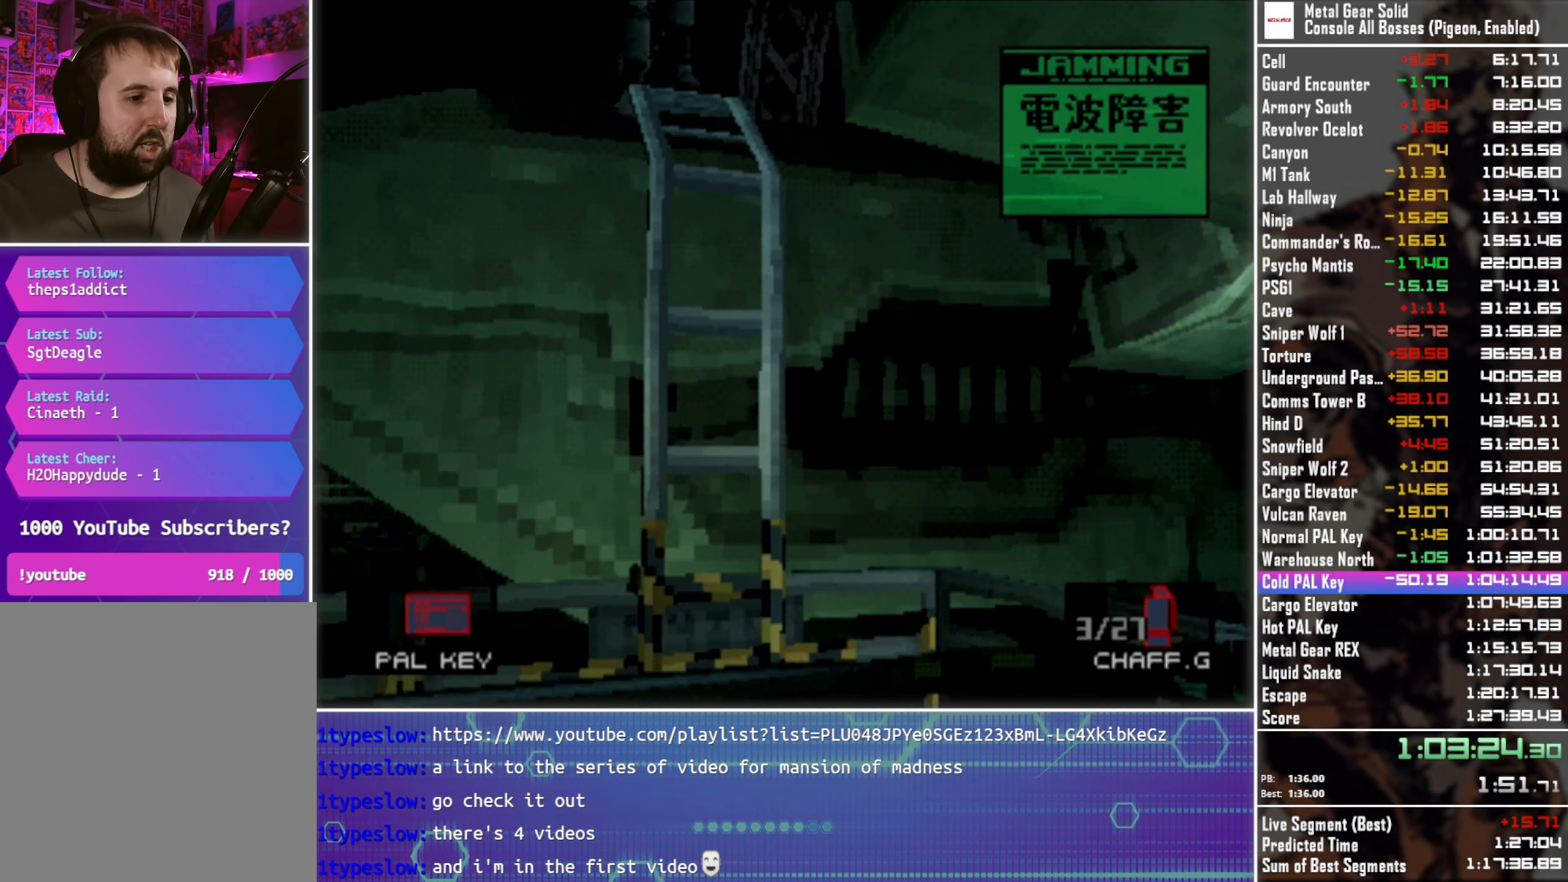
{"buttons": [], "left_stick": "center", "events": []}
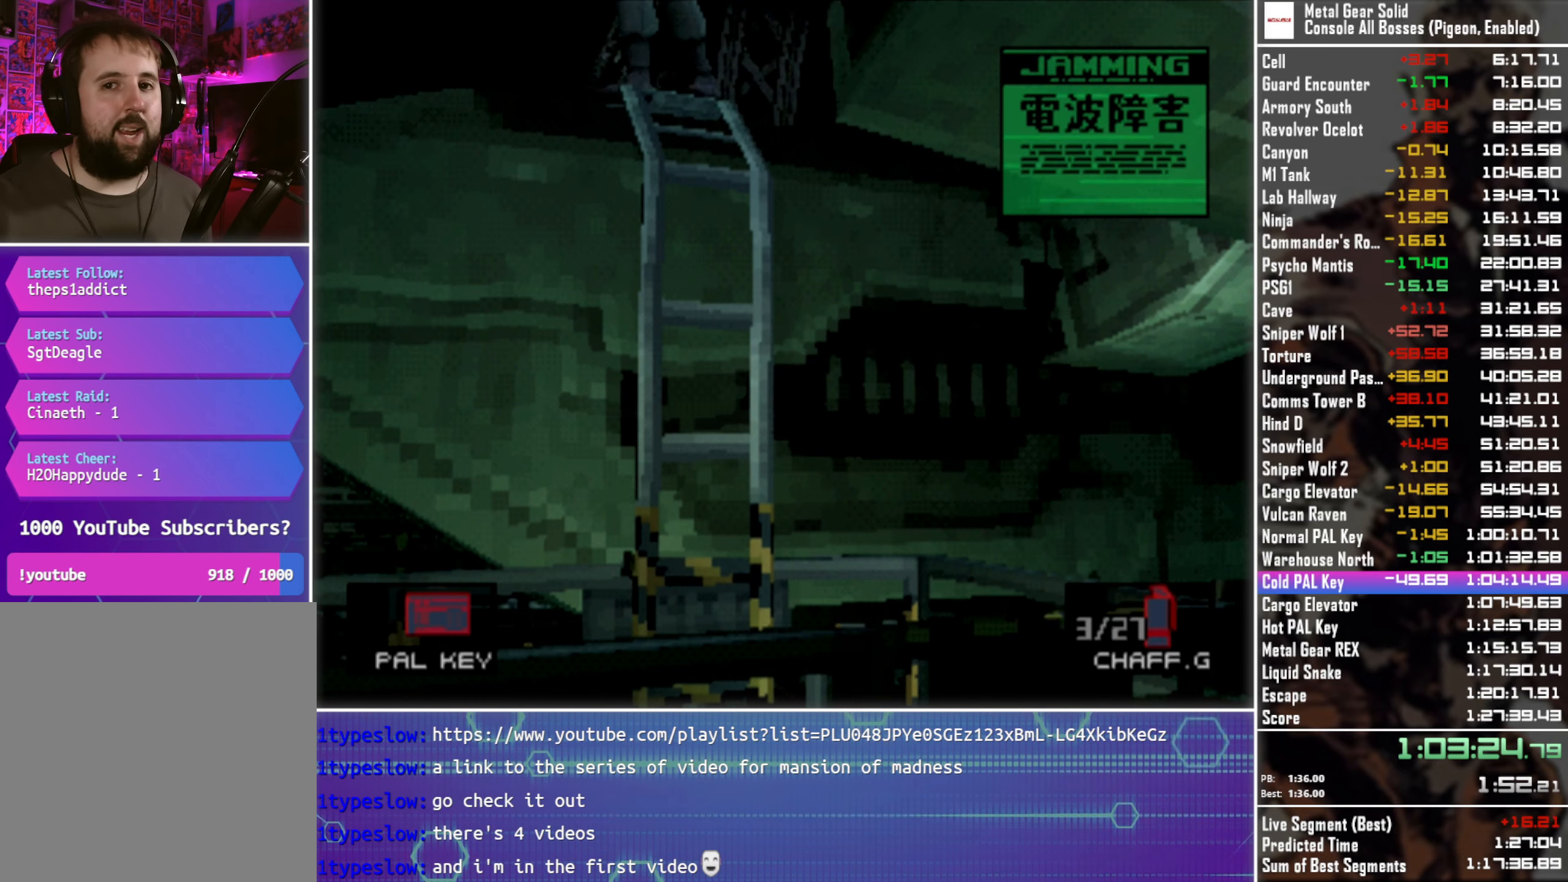
{"buttons": [], "left_stick": "center", "events": []}
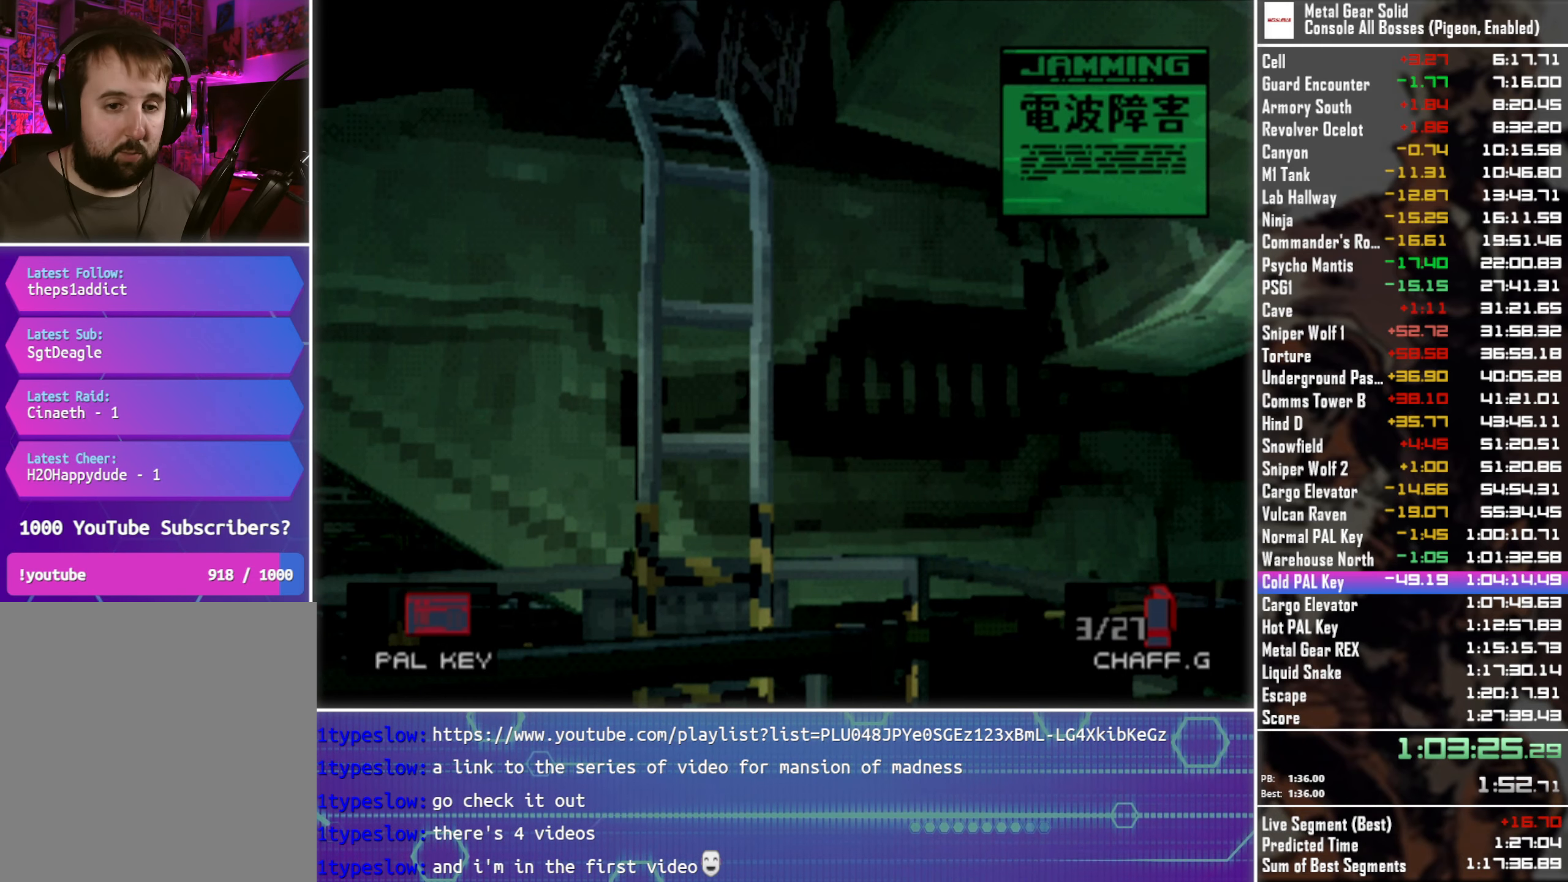
{"buttons": [], "left_stick": "center", "events": []}
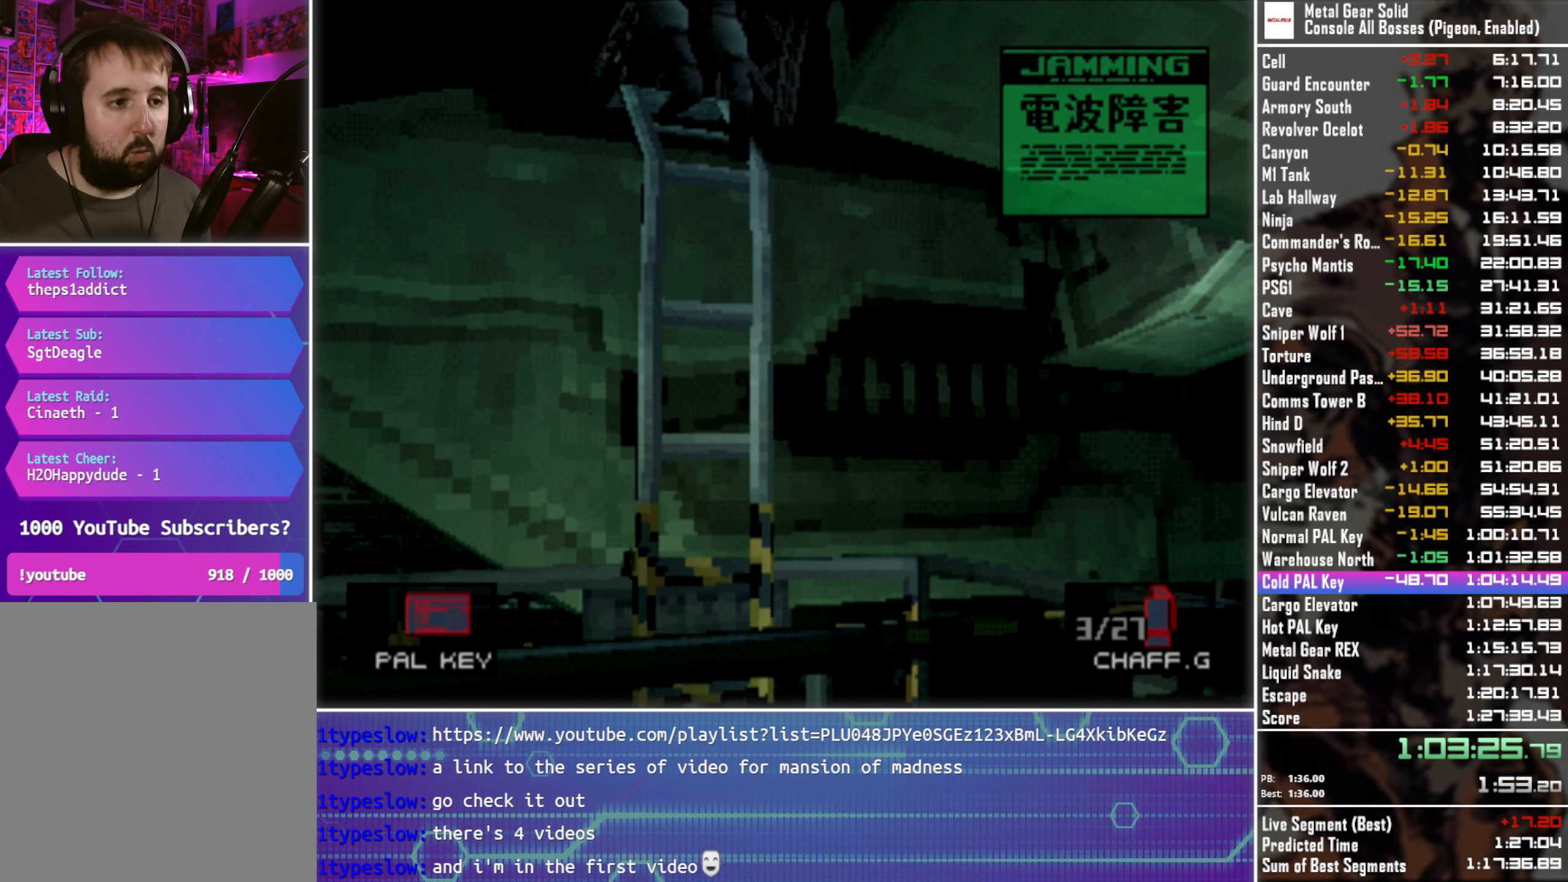
{"buttons": [], "left_stick": "center", "events": []}
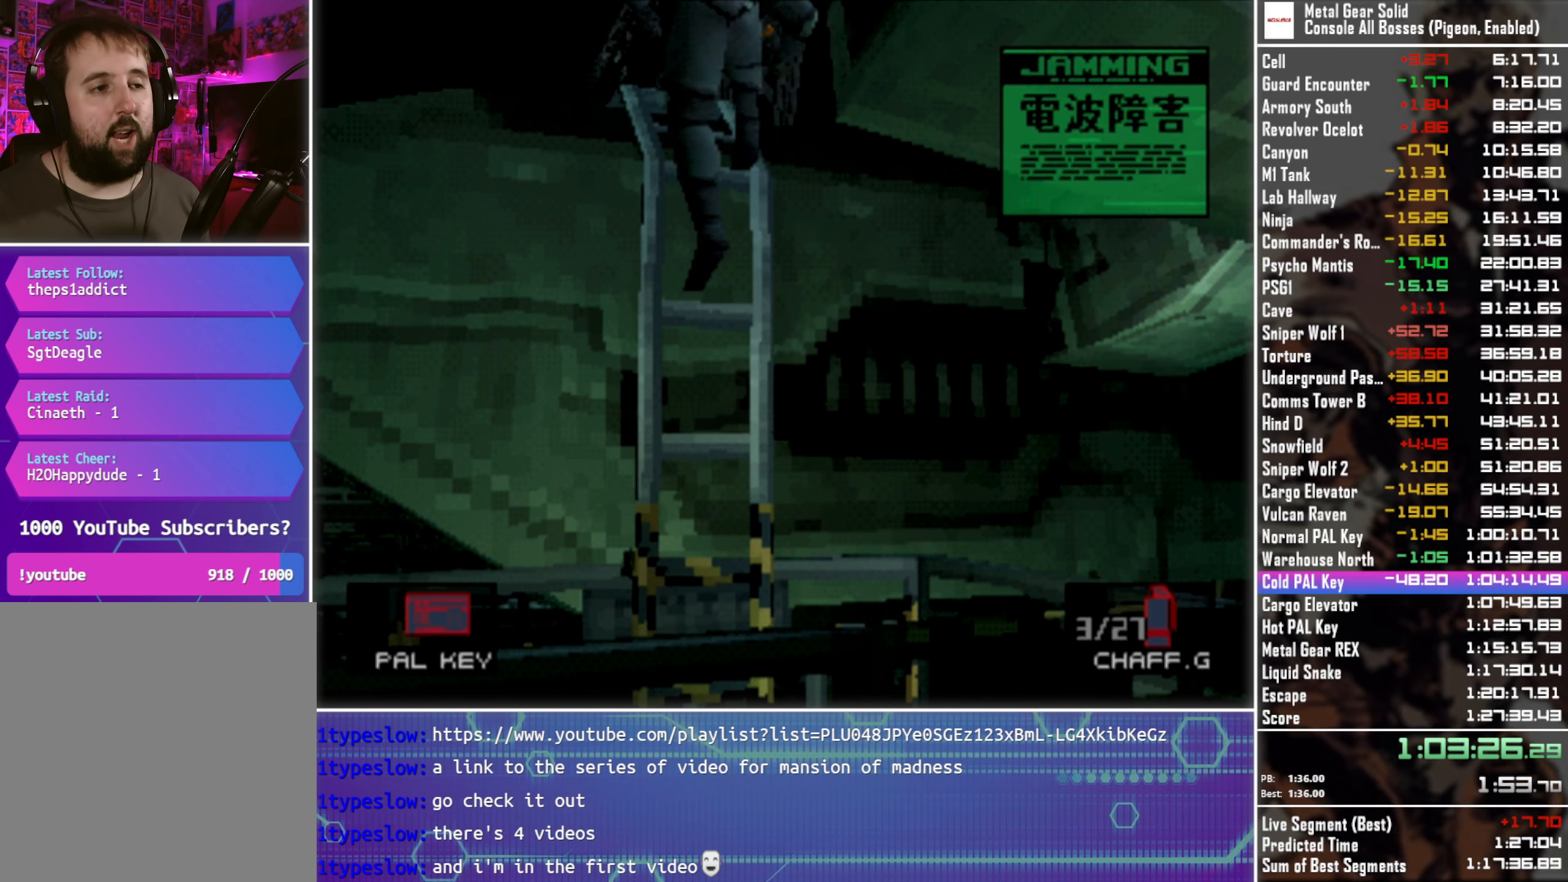
{"buttons": [], "left_stick": "center", "events": []}
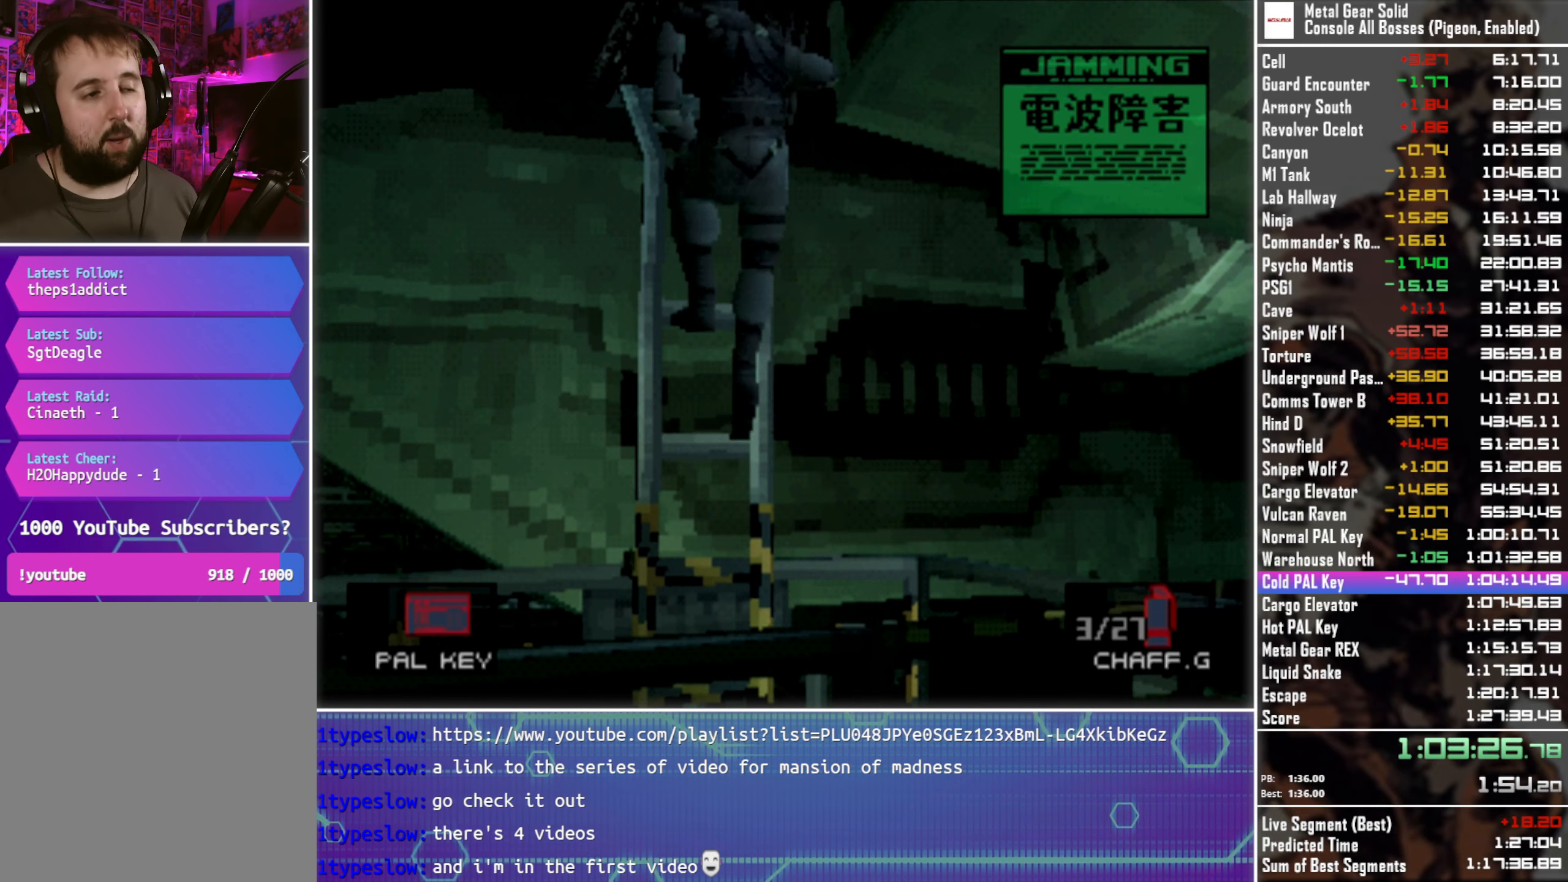
{"buttons": [], "left_stick": "center", "events": []}
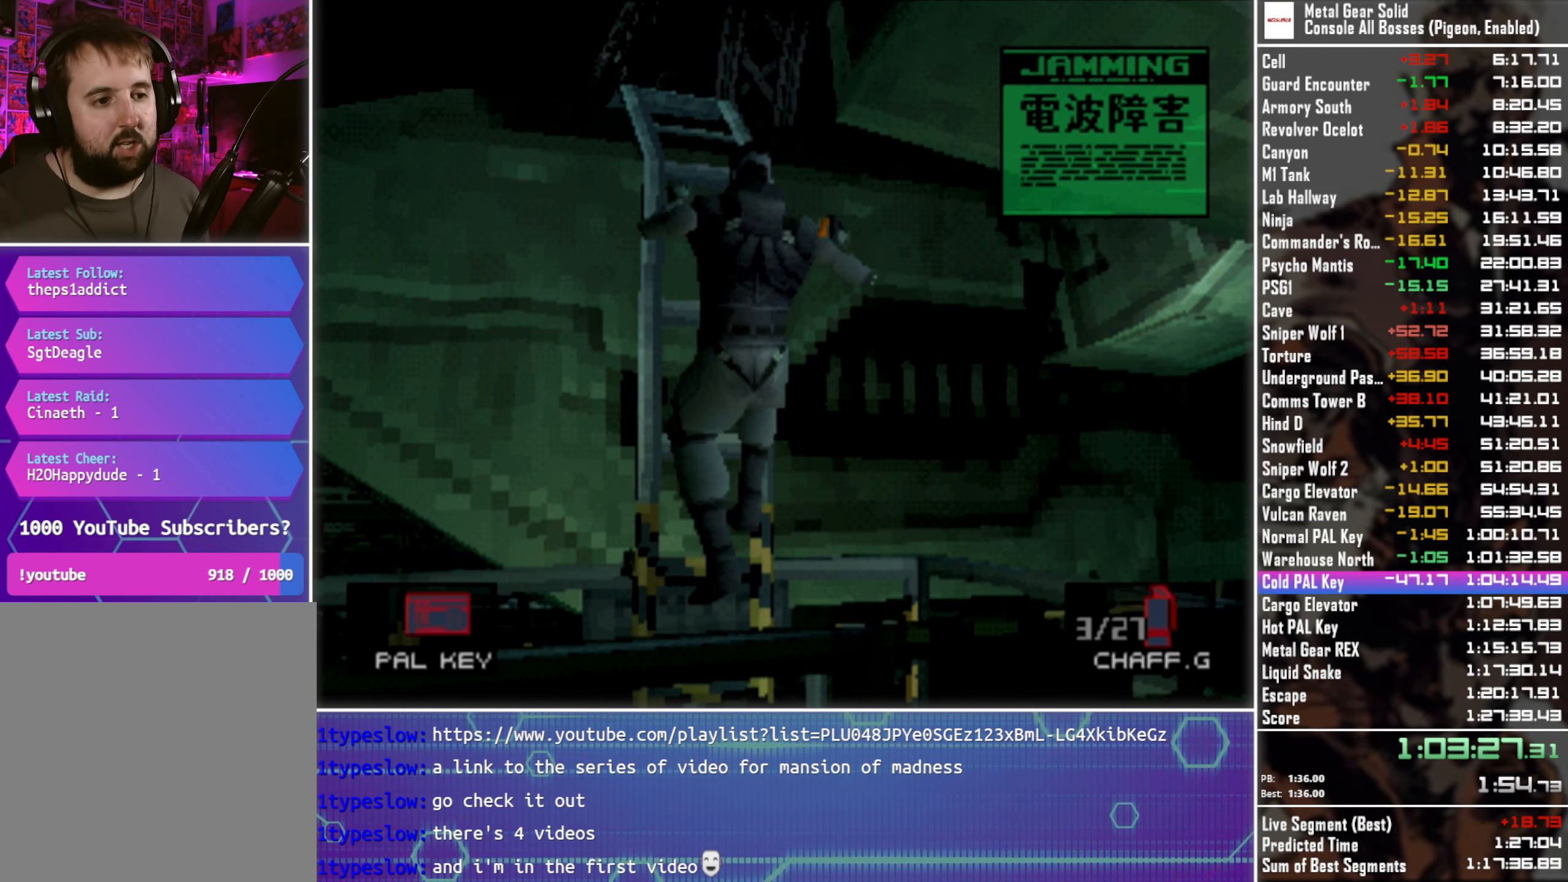
{"buttons": ["DPAD_UP"], "left_stick": "center", "events": [[367, "DPAD_UP", "down"]]}
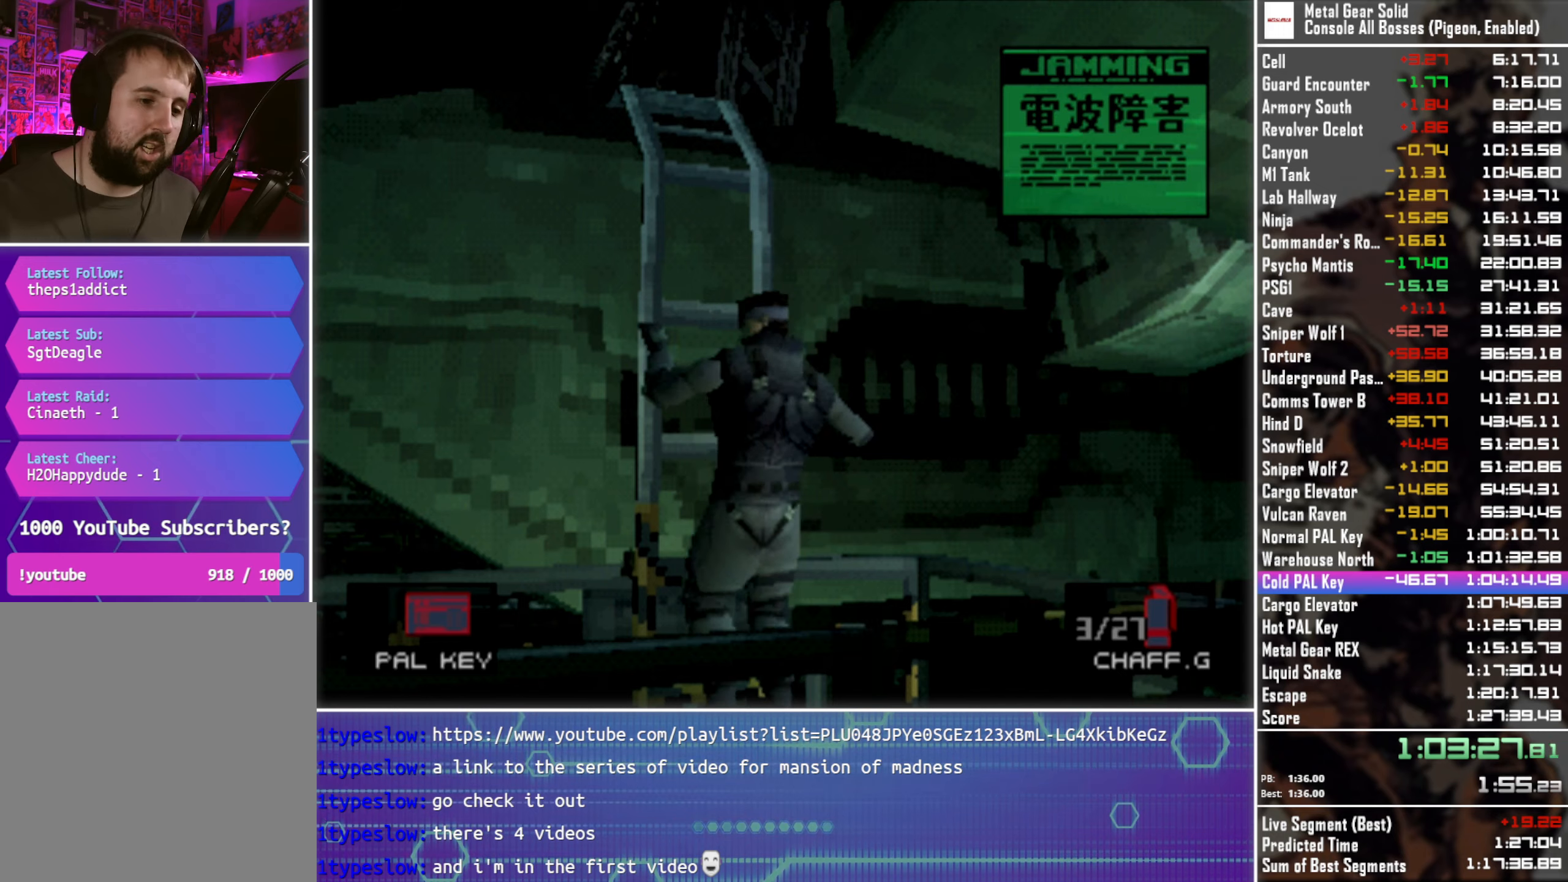
{"buttons": ["DPAD_UP"], "left_stick": "center", "events": []}
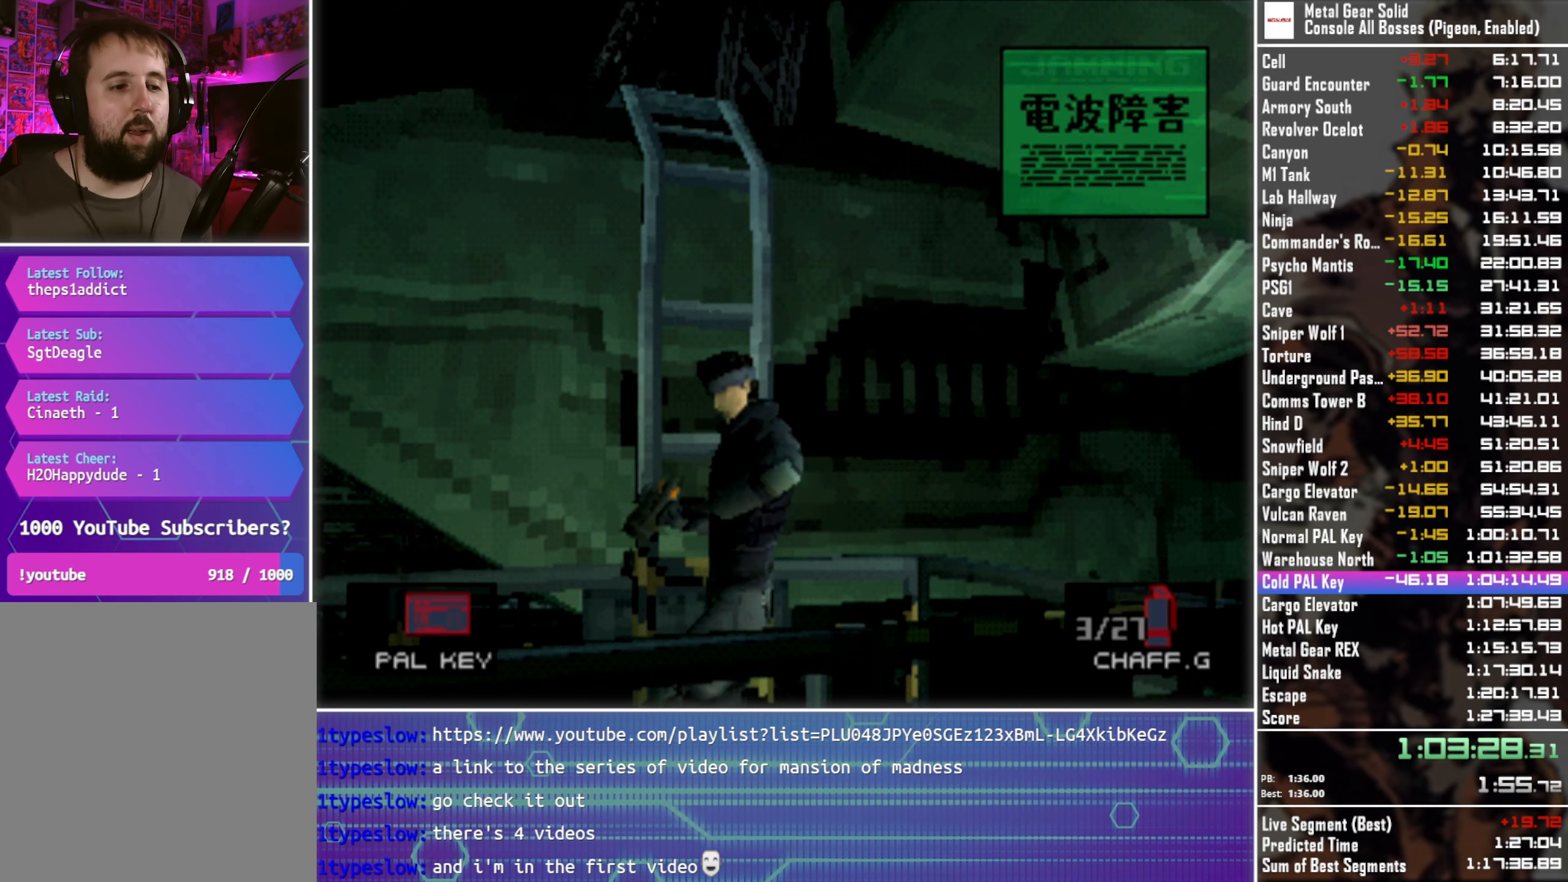
{"buttons": ["DPAD_UP"], "left_stick": "center", "events": []}
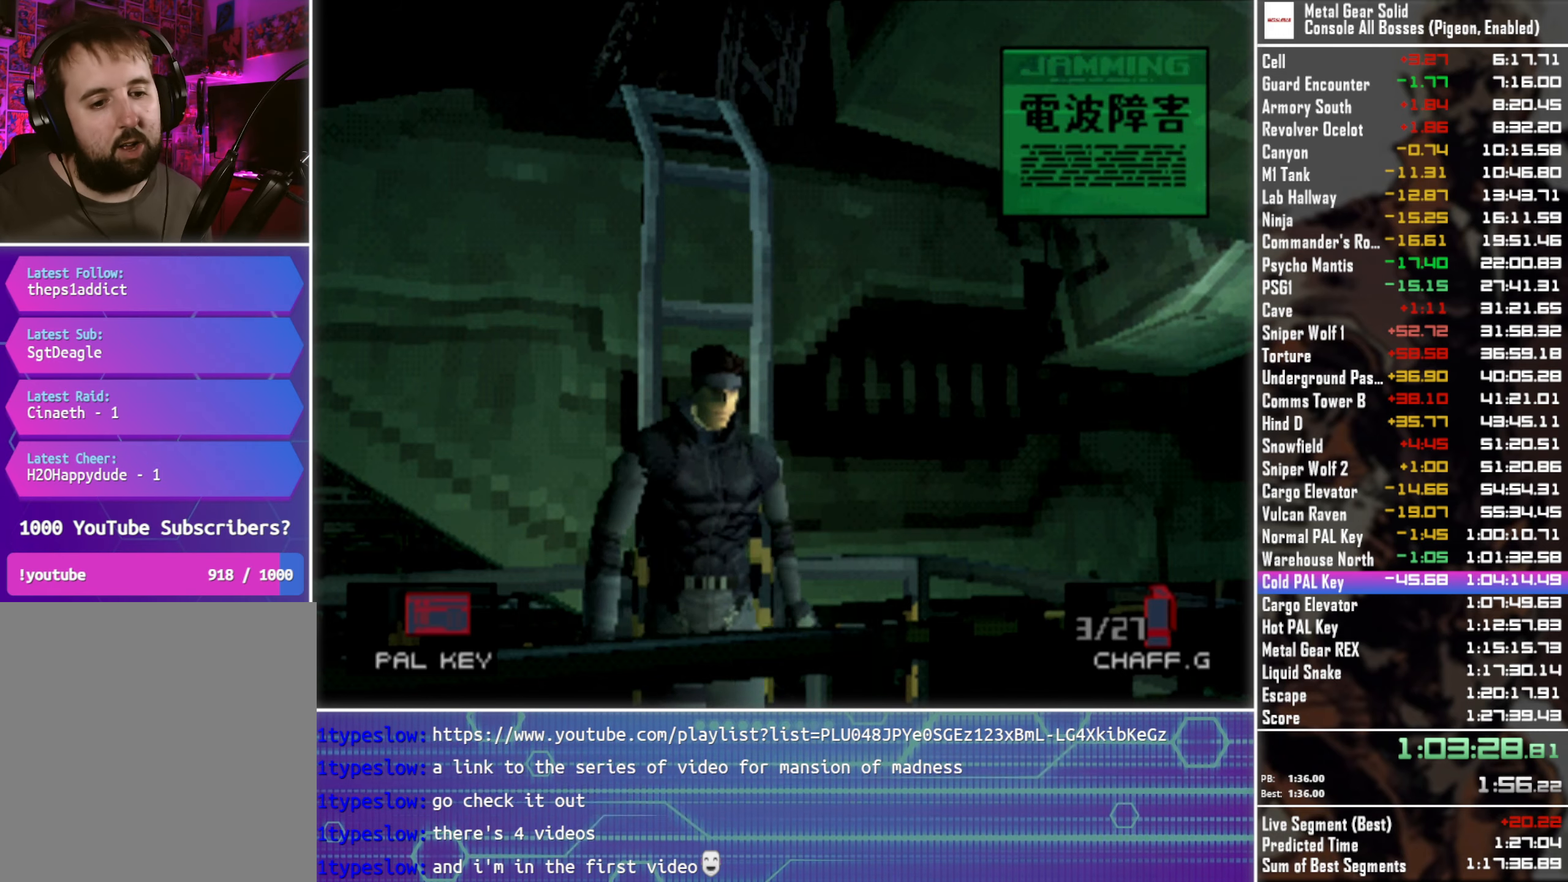
{"buttons": ["DPAD_UP"], "left_stick": "center", "events": []}
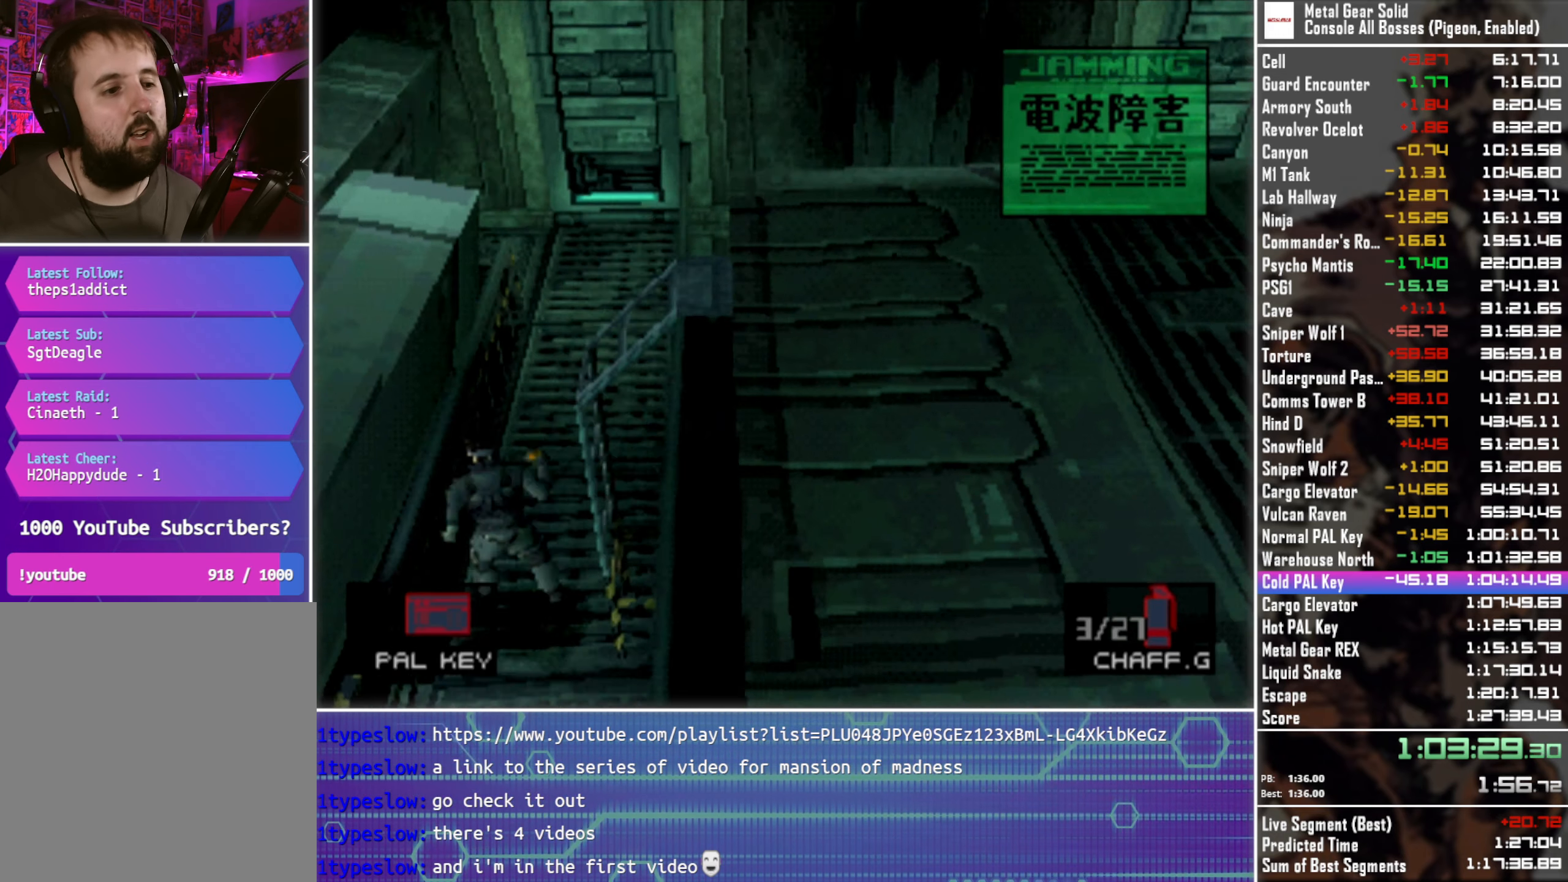
{"buttons": ["DPAD_UP"], "left_stick": "center", "events": []}
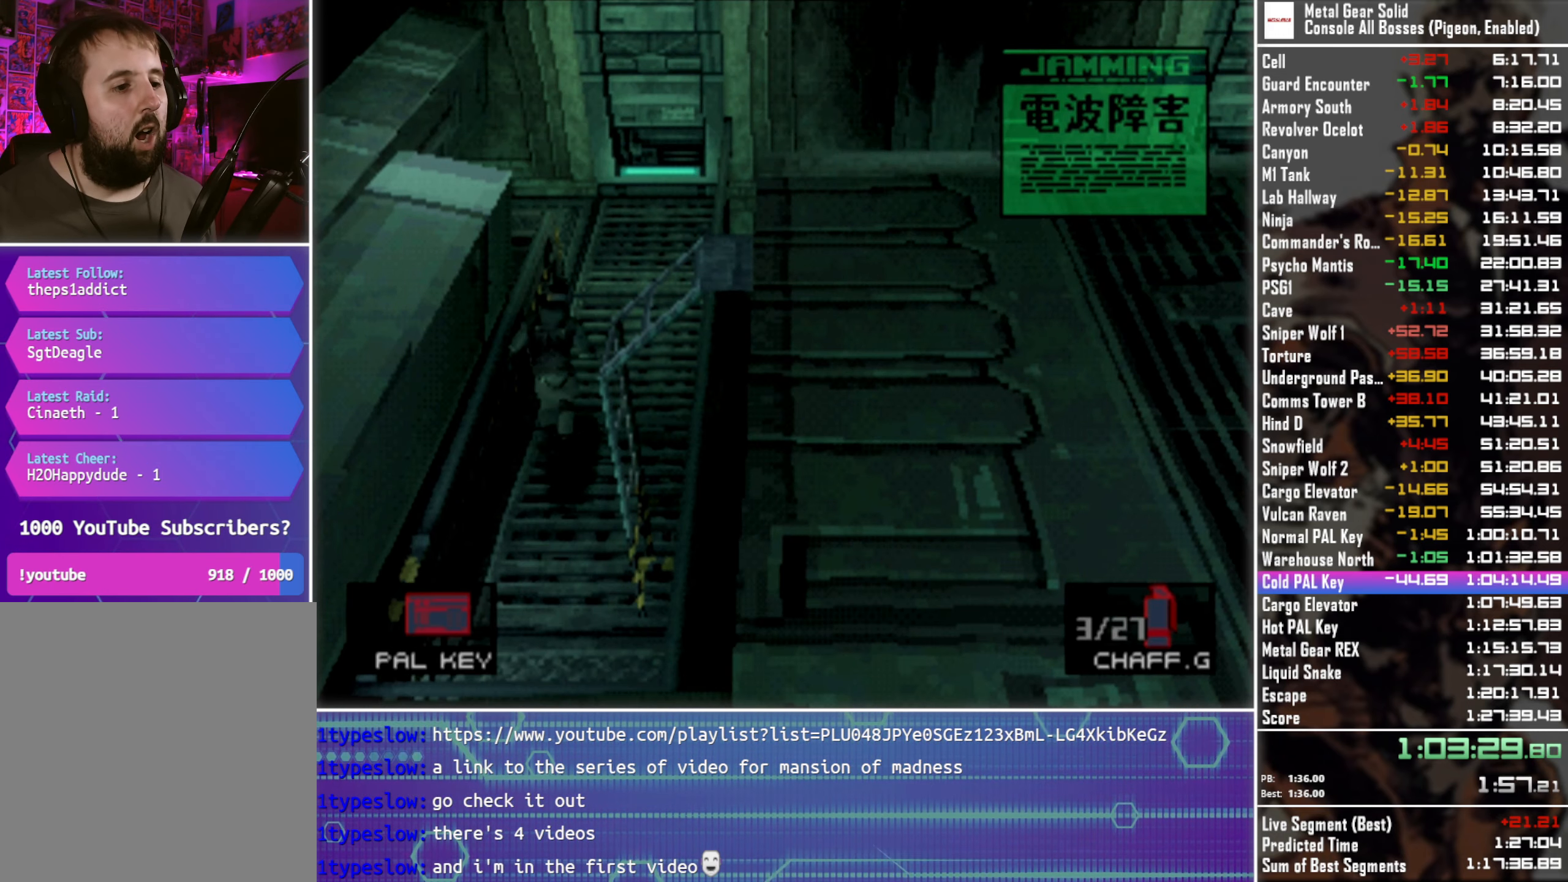
{"buttons": ["DPAD_UP", "DPAD_LEFT"], "left_stick": "center", "events": [[500, "DPAD_LEFT", "down"]]}
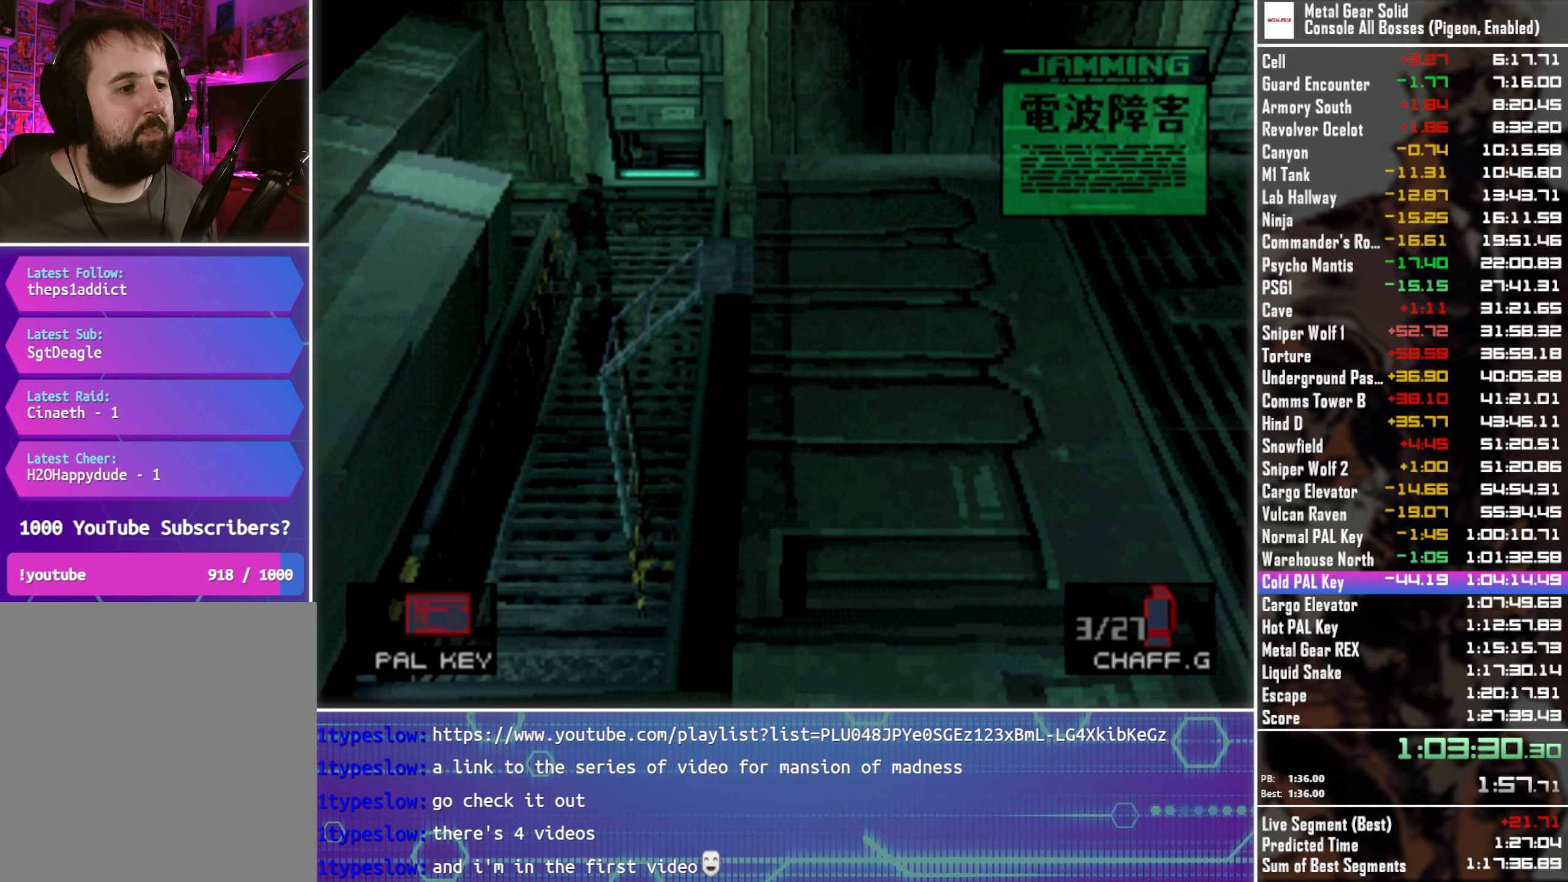
{"buttons": ["DPAD_LEFT"], "left_stick": "center", "events": [[133, "DPAD_UP", "up"], [233, "DPAD_DOWN", "down"], [467, "DPAD_DOWN", "up"]]}
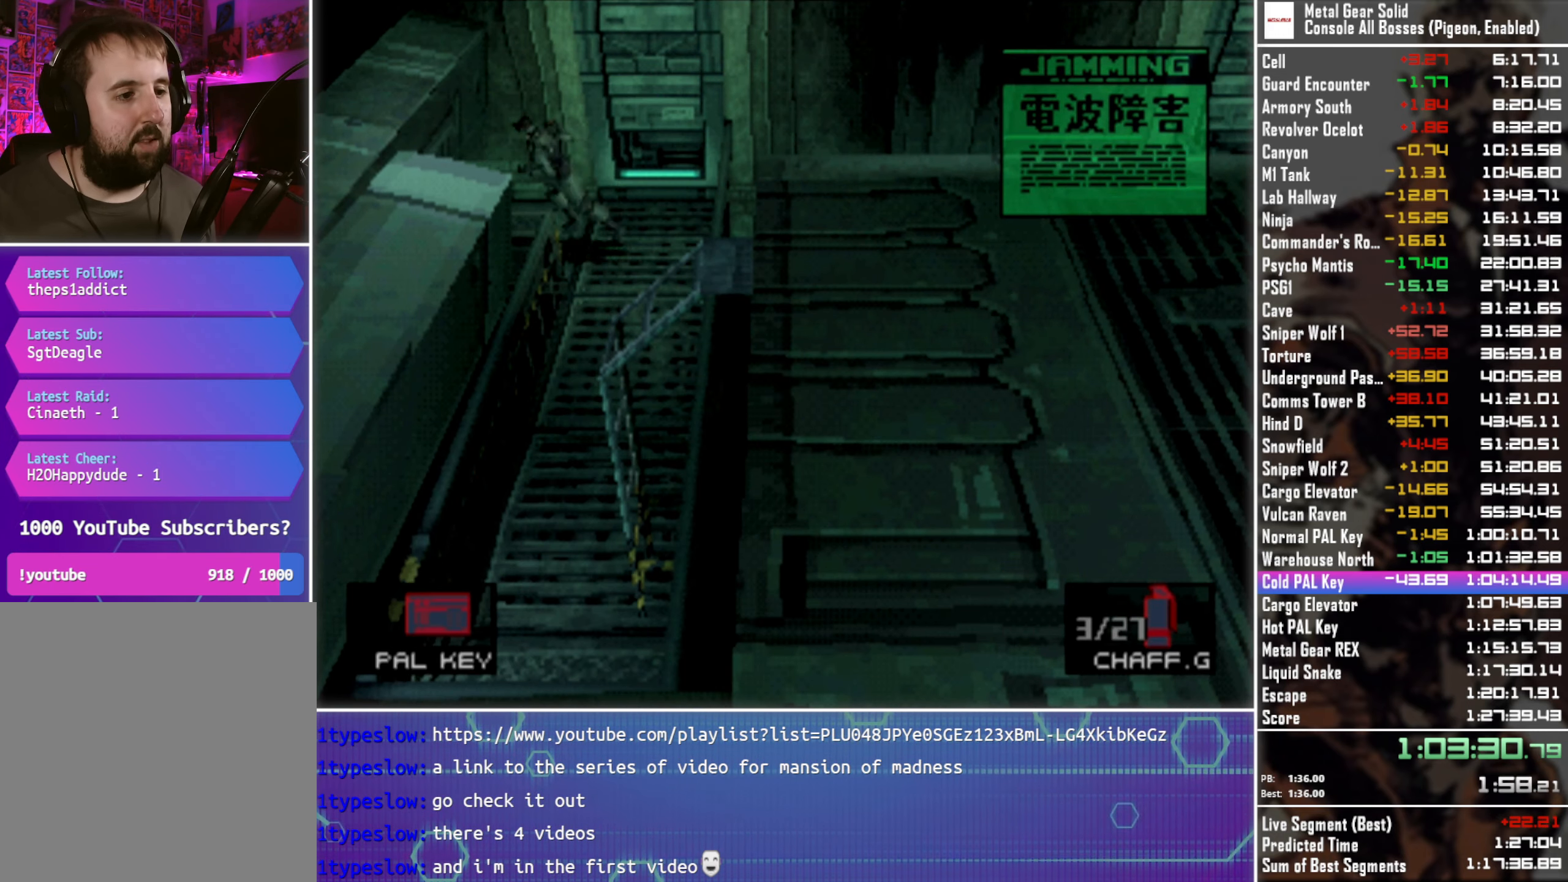
{"buttons": ["DPAD_LEFT"], "left_stick": "center", "events": []}
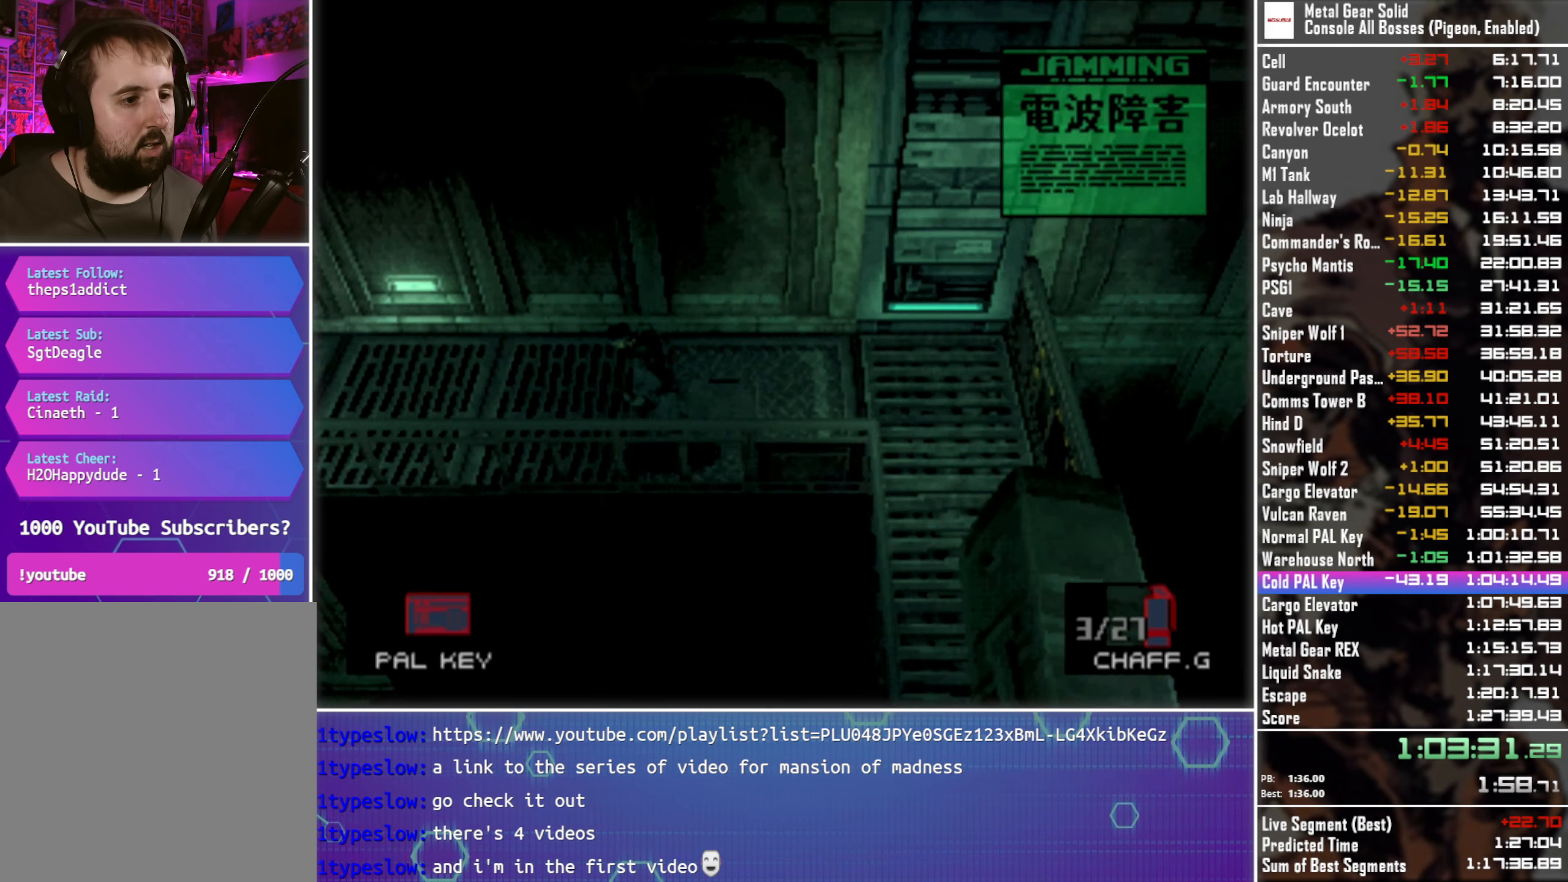
{"buttons": ["DPAD_LEFT"], "left_stick": "center", "events": []}